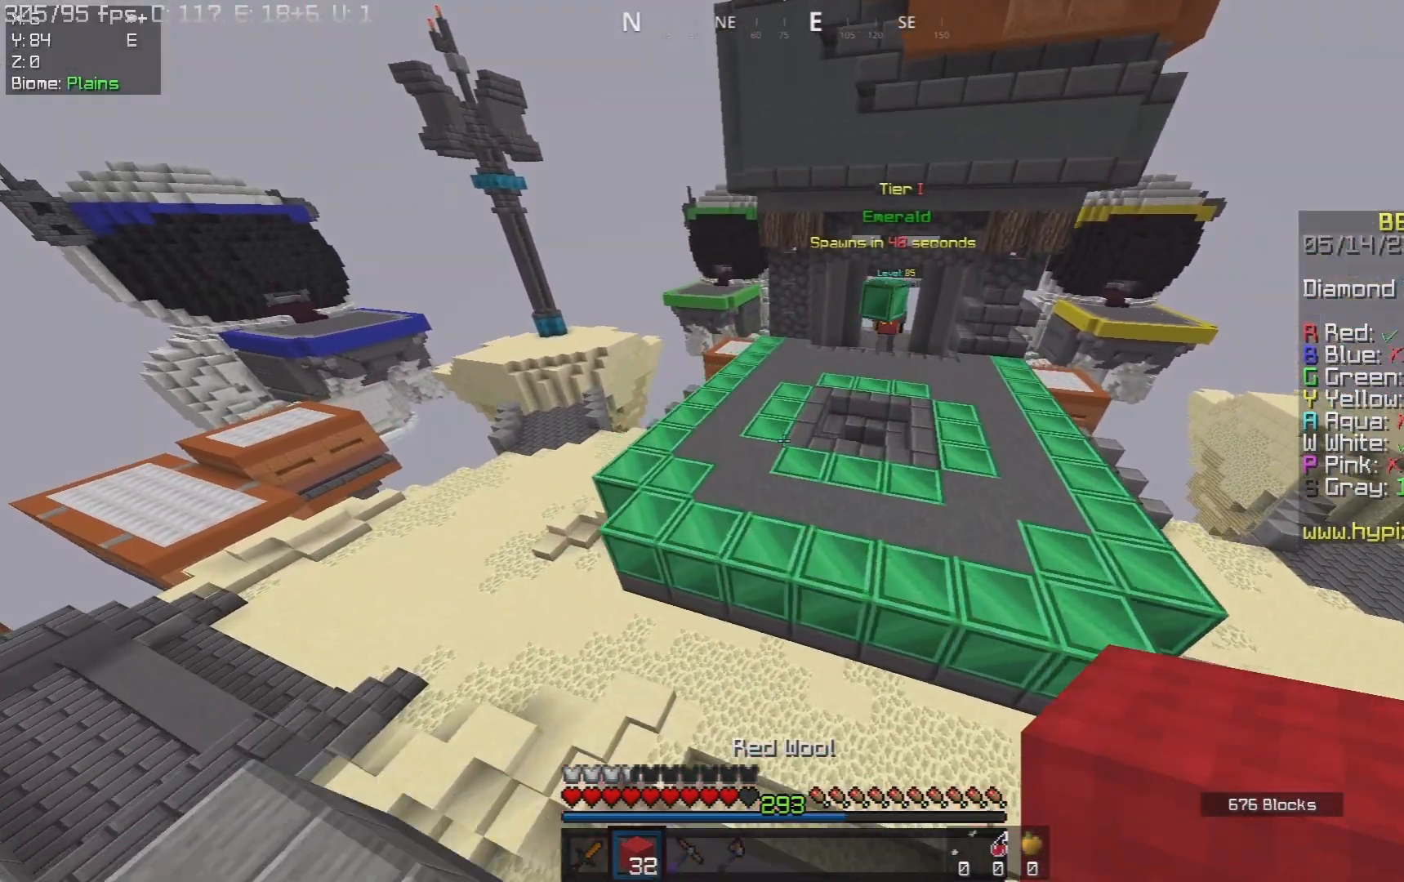
Gameplay with keyboard and mouse; each line is a JSON object with the keys and mouse buttons held at the frame after it. "events" lists presses ("down") and releases ("up") of "a", "d", "s", "space", "w", "mouse_left" and "mouse_right" between this image and that frame as [ms after this image, input, new state], when the widget could be followed in between. "mouse_left", "mouse_right" = the "left", "right" buttons of the "mouse" list. No other keys are recorded. Fast repeated clicks can show as one long hold. Mouse movement is not recorded.
{"keys": ["w"], "mouse": [], "events": [[117, "a", "up"], [217, "space", "up"]]}
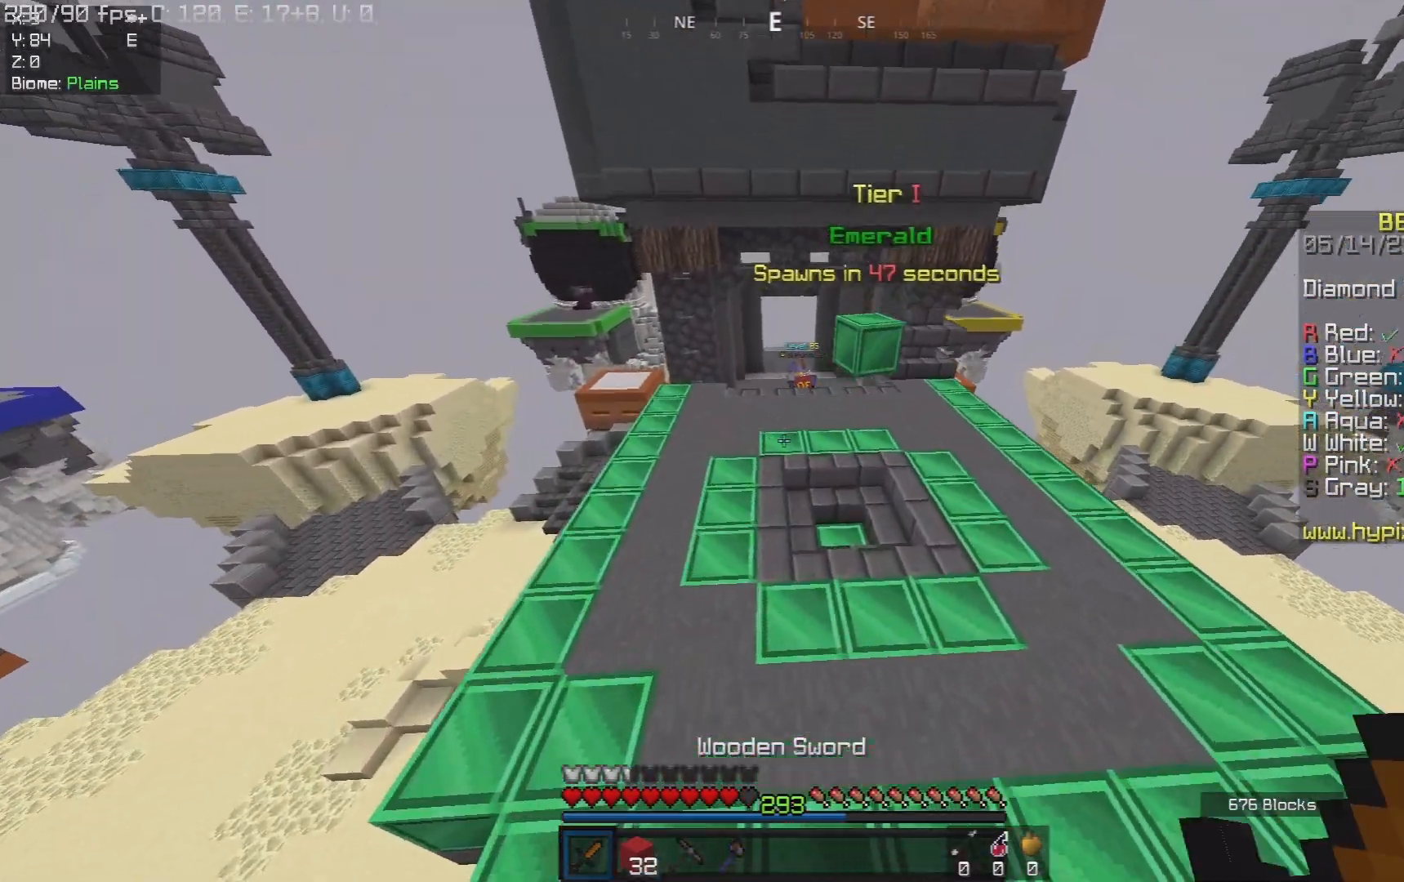
{"keys": ["a", "w"], "mouse": [], "events": [[17, "space", "down"], [200, "a", "down"], [450, "space", "up"]]}
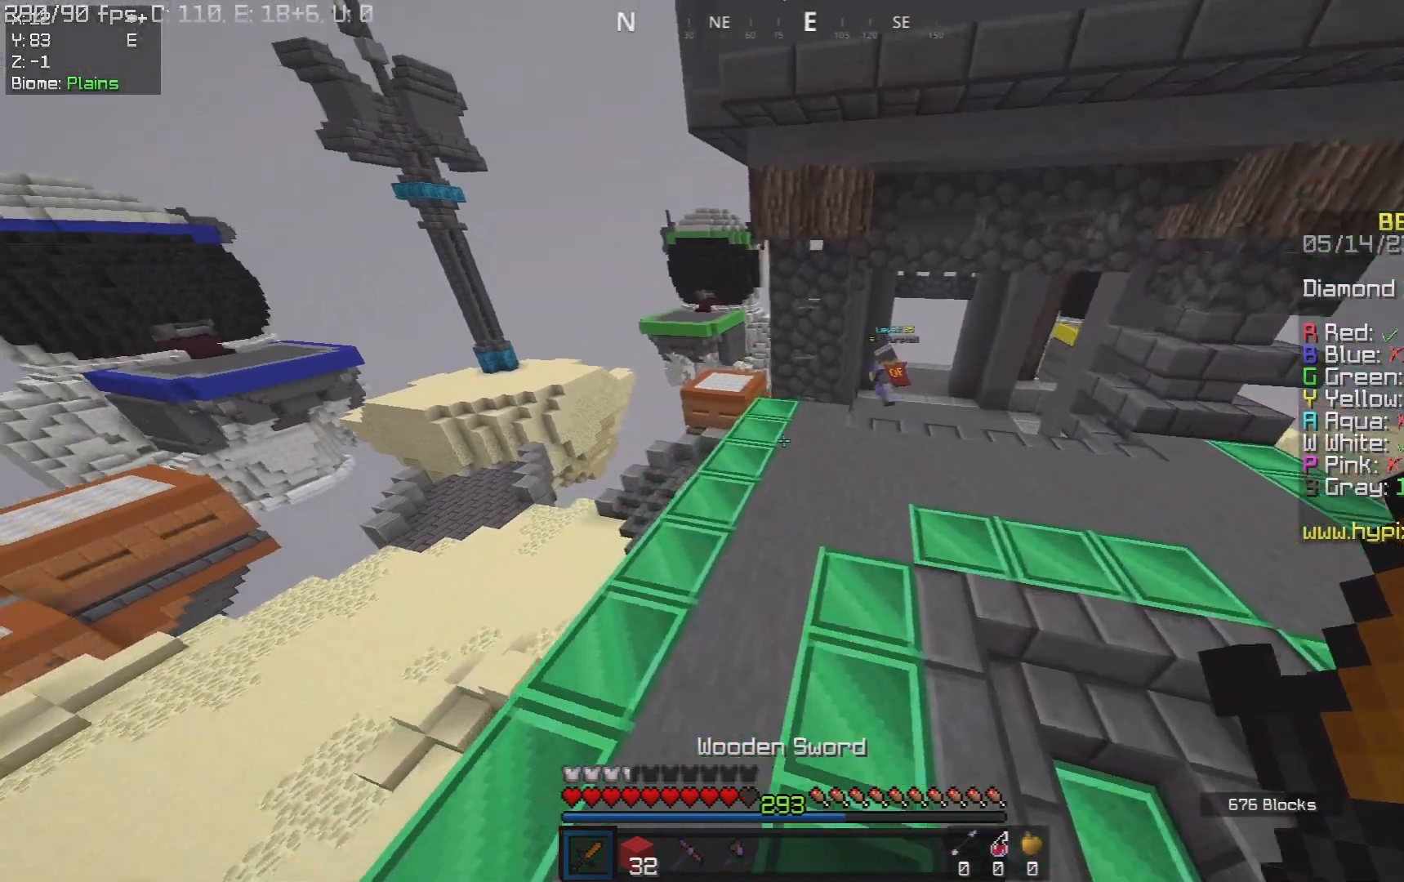
{"keys": ["d", "w"], "mouse": [], "events": [[17, "a", "up"], [433, "d", "down"]]}
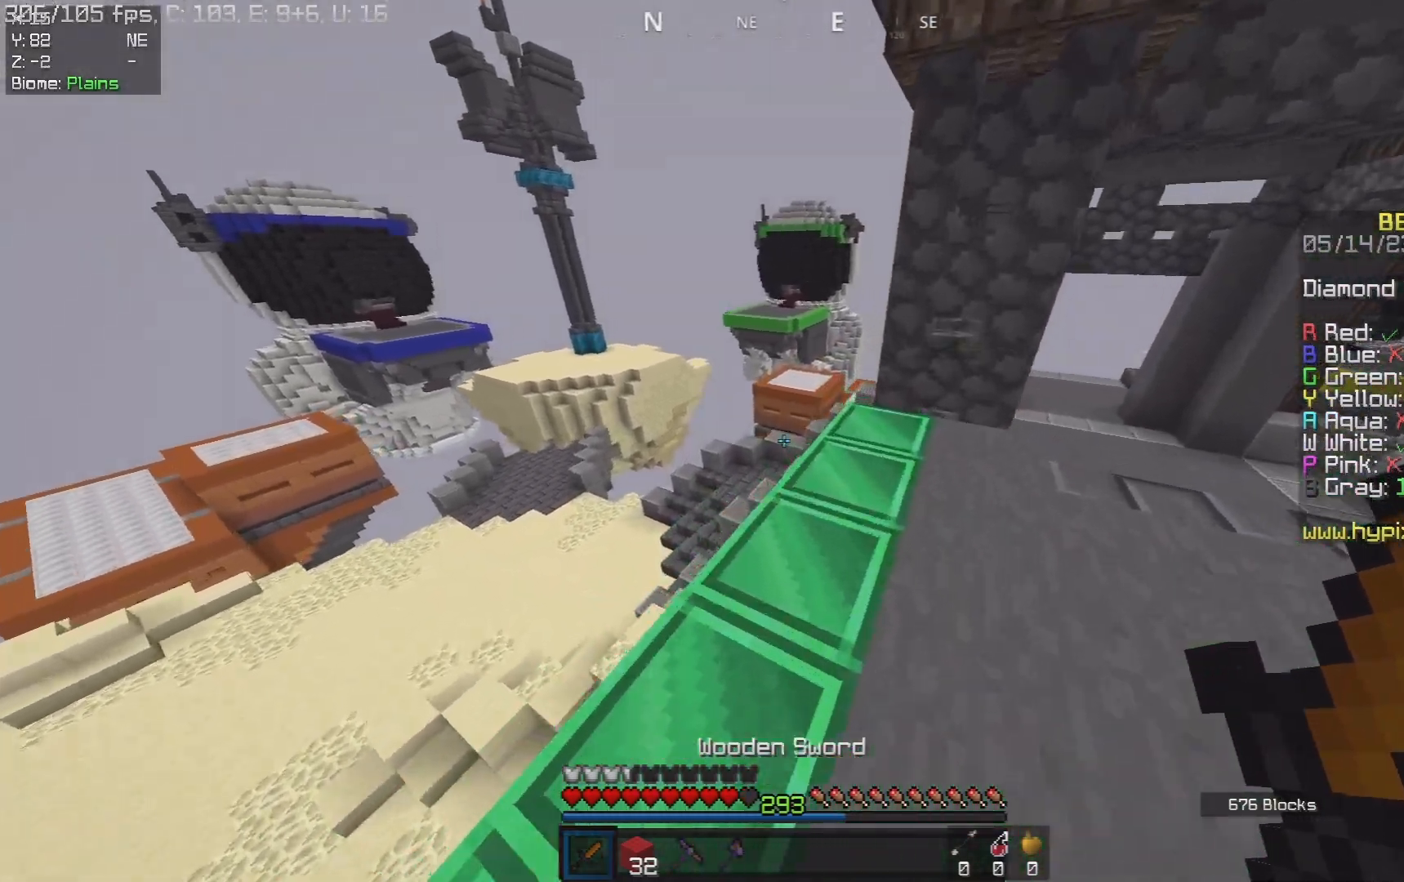
{"keys": ["space", "w"], "mouse": [], "events": [[67, "d", "up"], [350, "space", "down"]]}
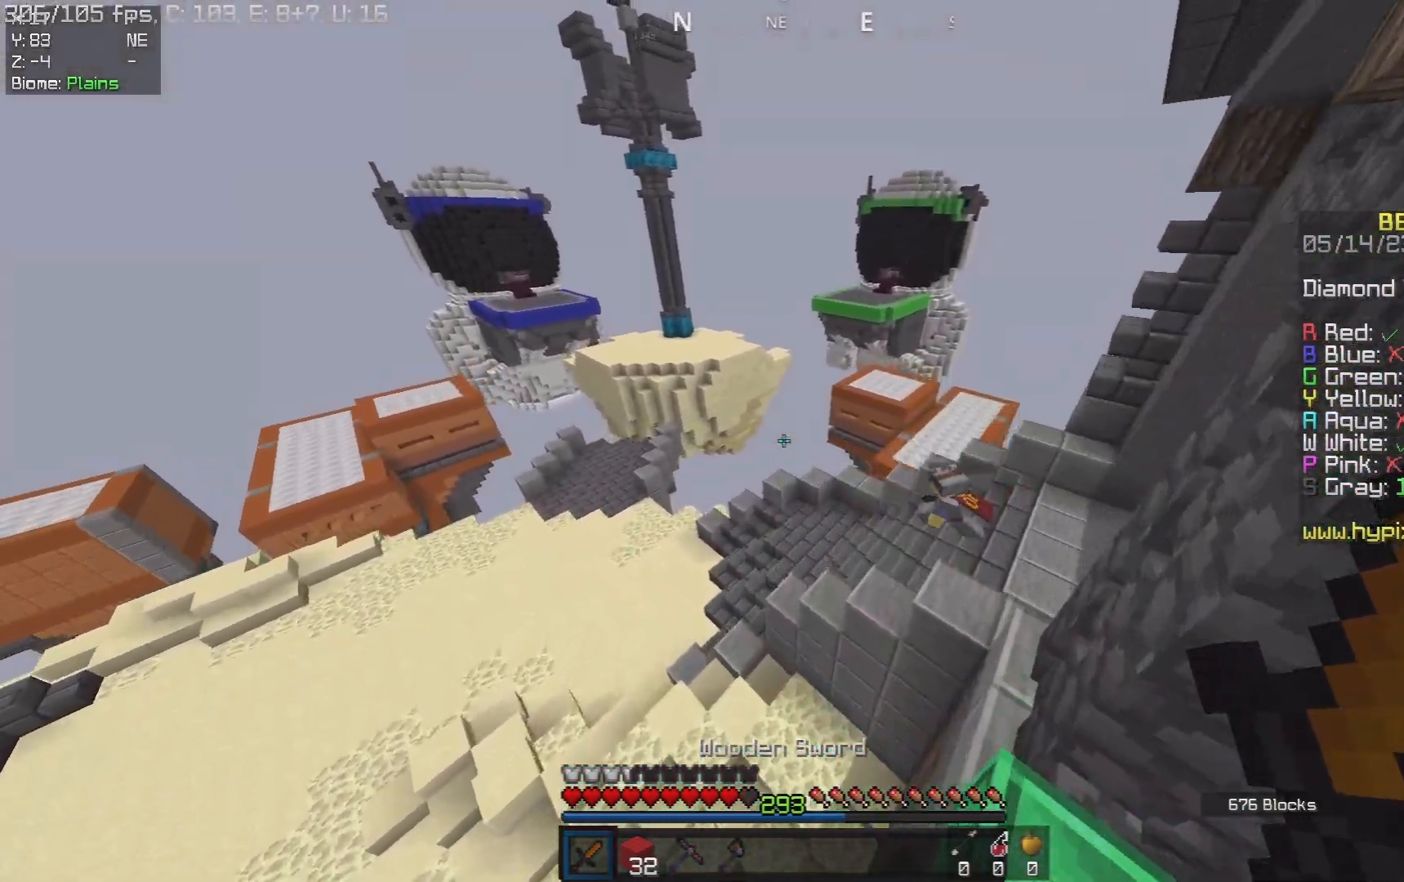
{"keys": ["w"], "mouse": [], "events": [[267, "space", "up"]]}
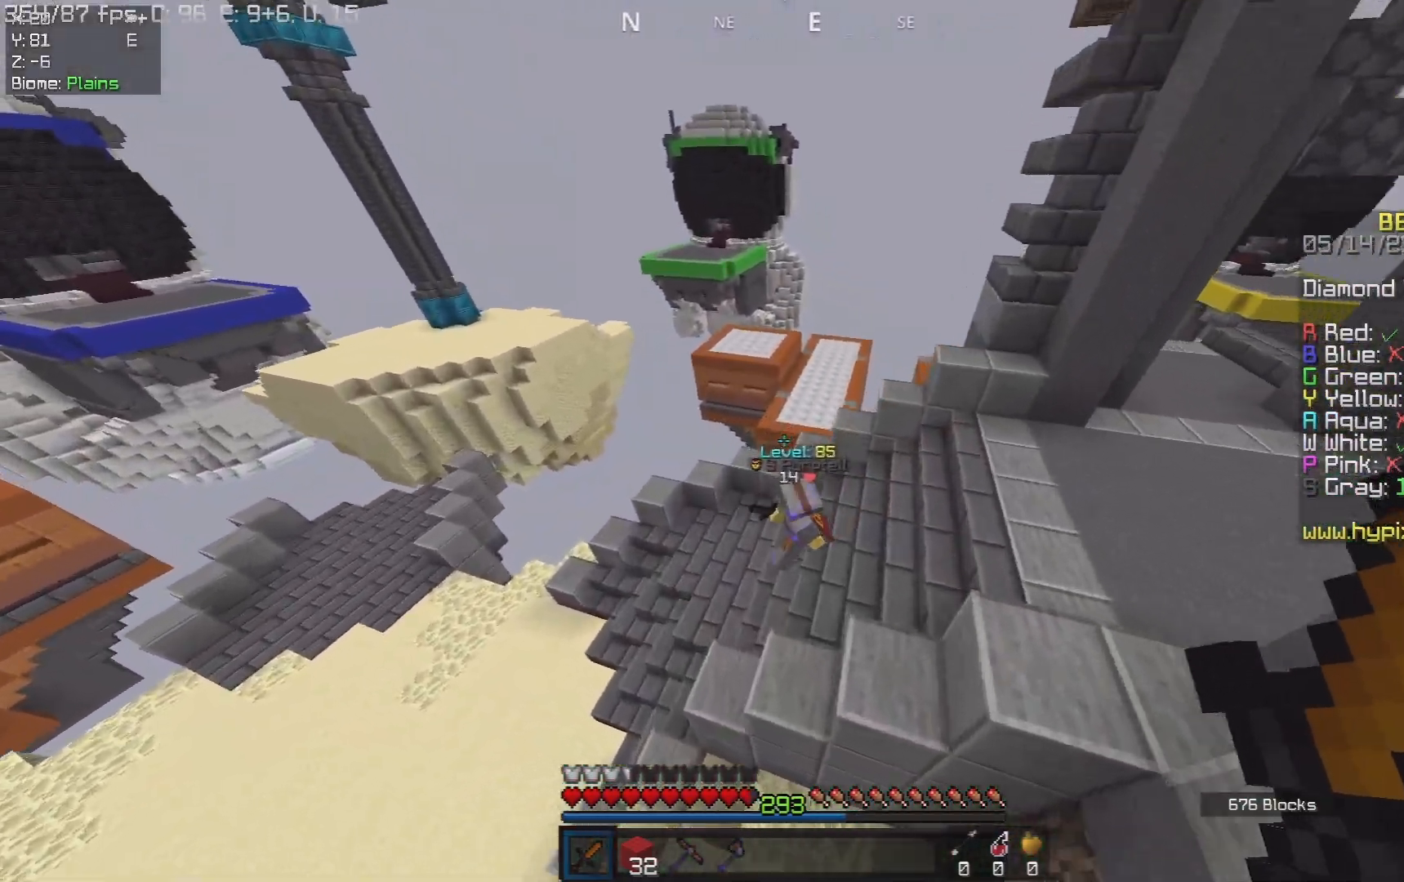
{"keys": ["d", "w"], "mouse": ["left"], "events": [[217, "mouse_left", "down"], [283, "d", "down"]]}
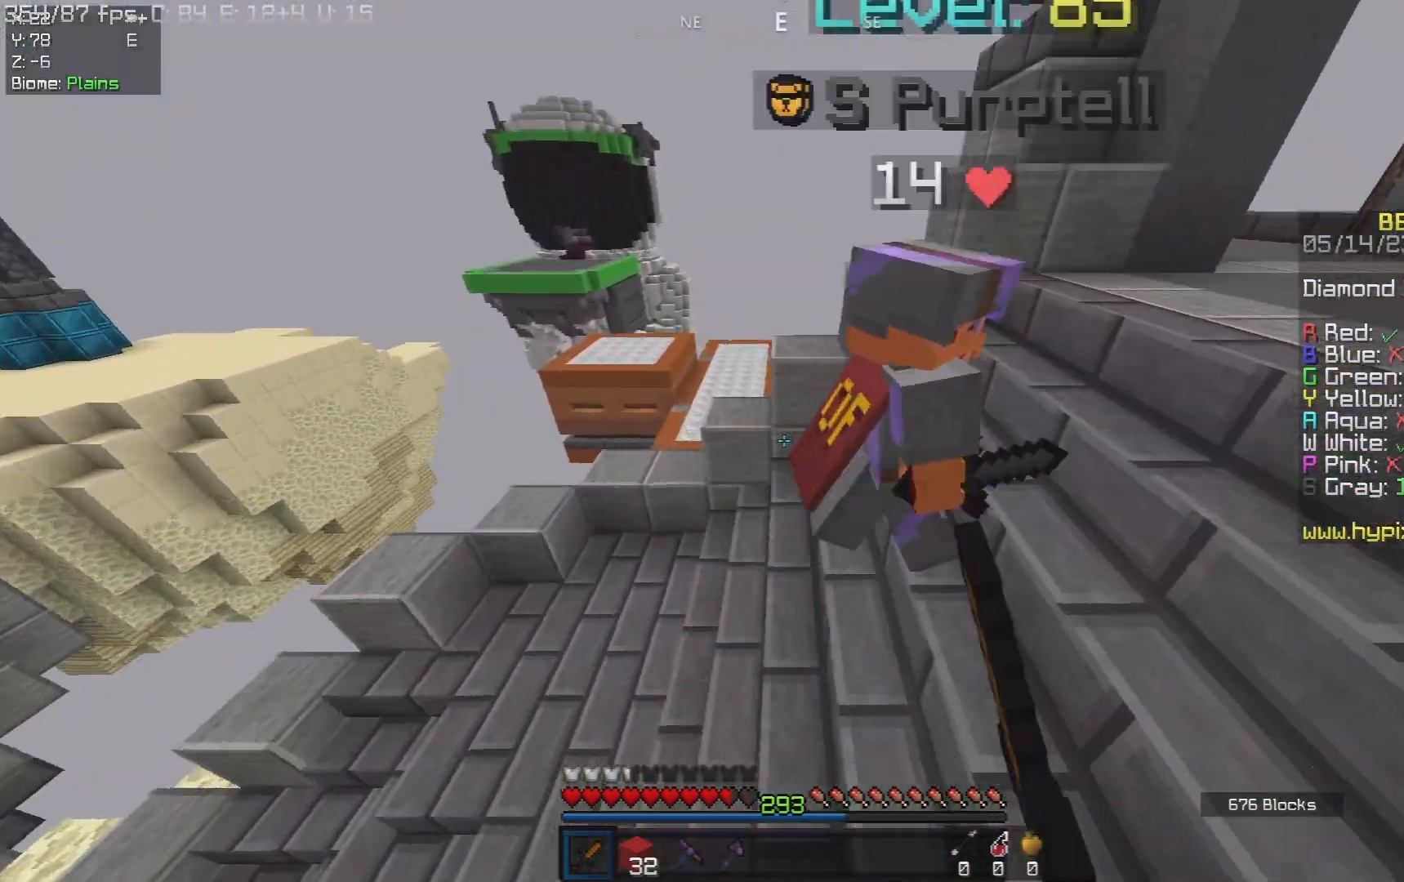
{"keys": ["d", "w"], "mouse": ["left"], "events": []}
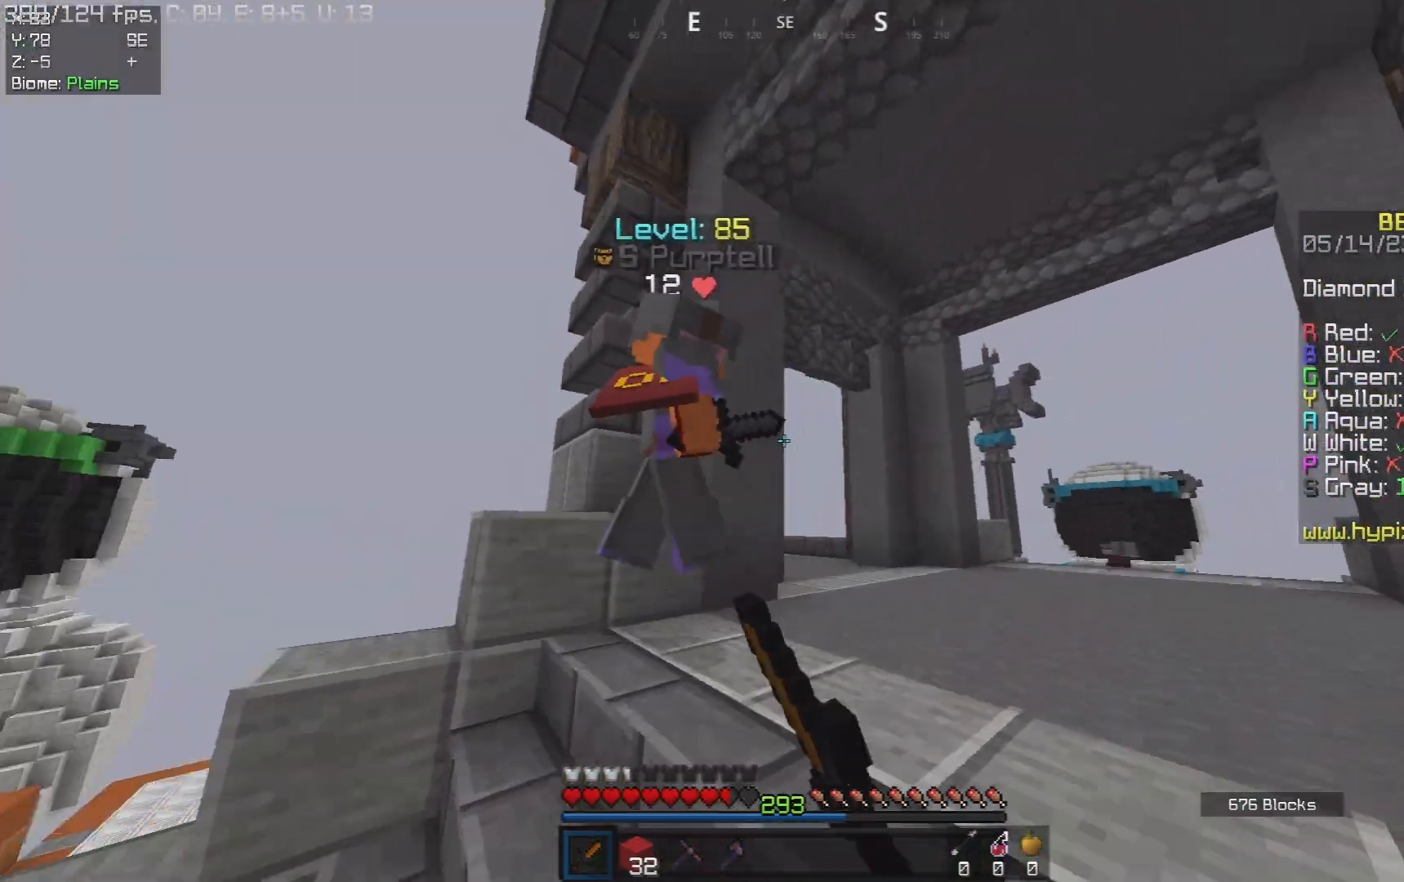
{"keys": ["d", "w"], "mouse": ["left"], "events": []}
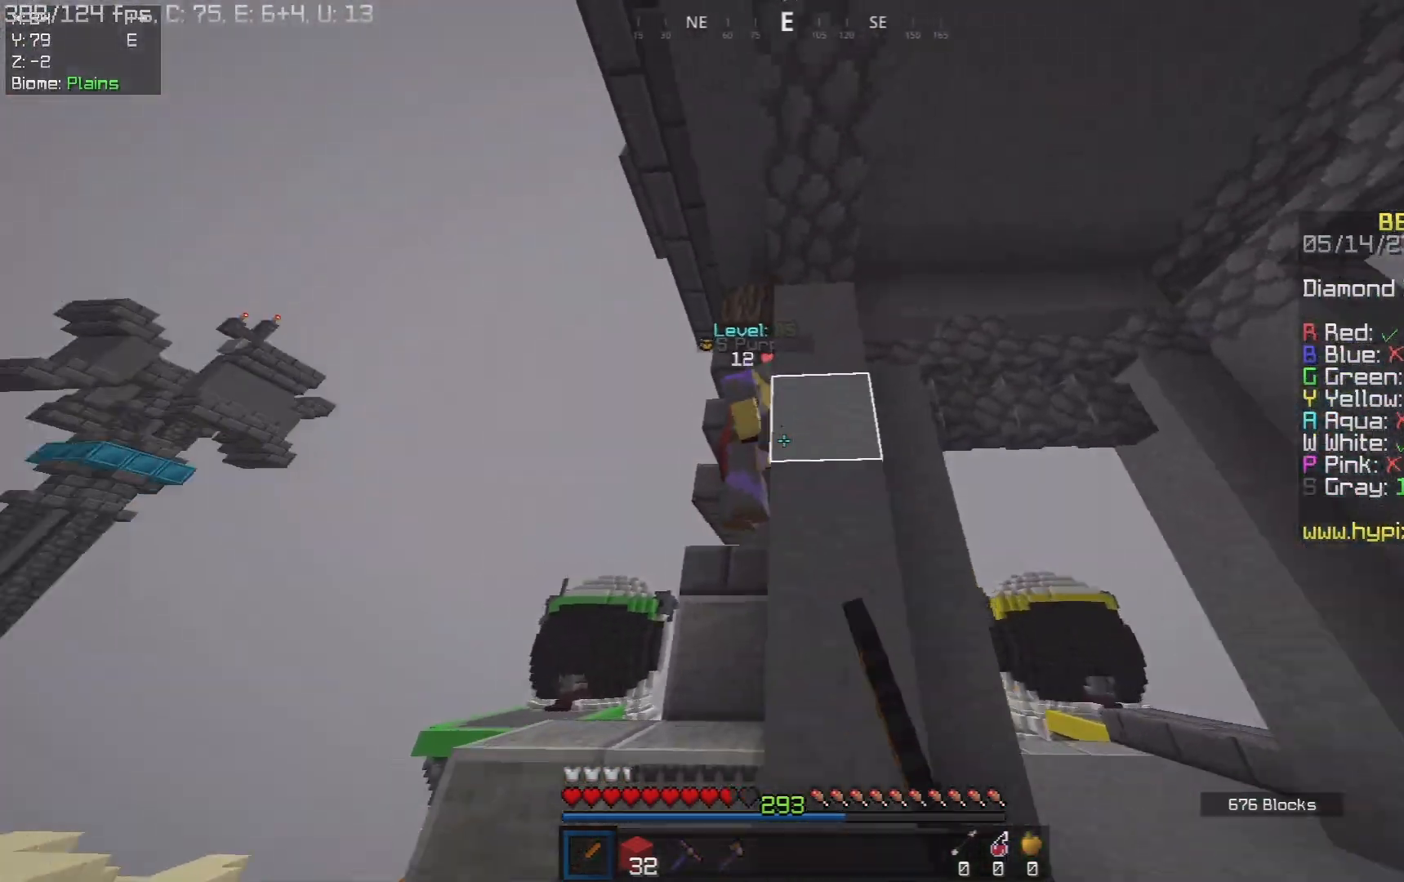
{"keys": ["a", "w"], "mouse": ["left"], "events": [[233, "a", "down"], [267, "d", "up"], [317, "d", "down"], [367, "a", "up"], [400, "w", "up"], [433, "a", "down"], [500, "d", "up"], [500, "w", "down"]]}
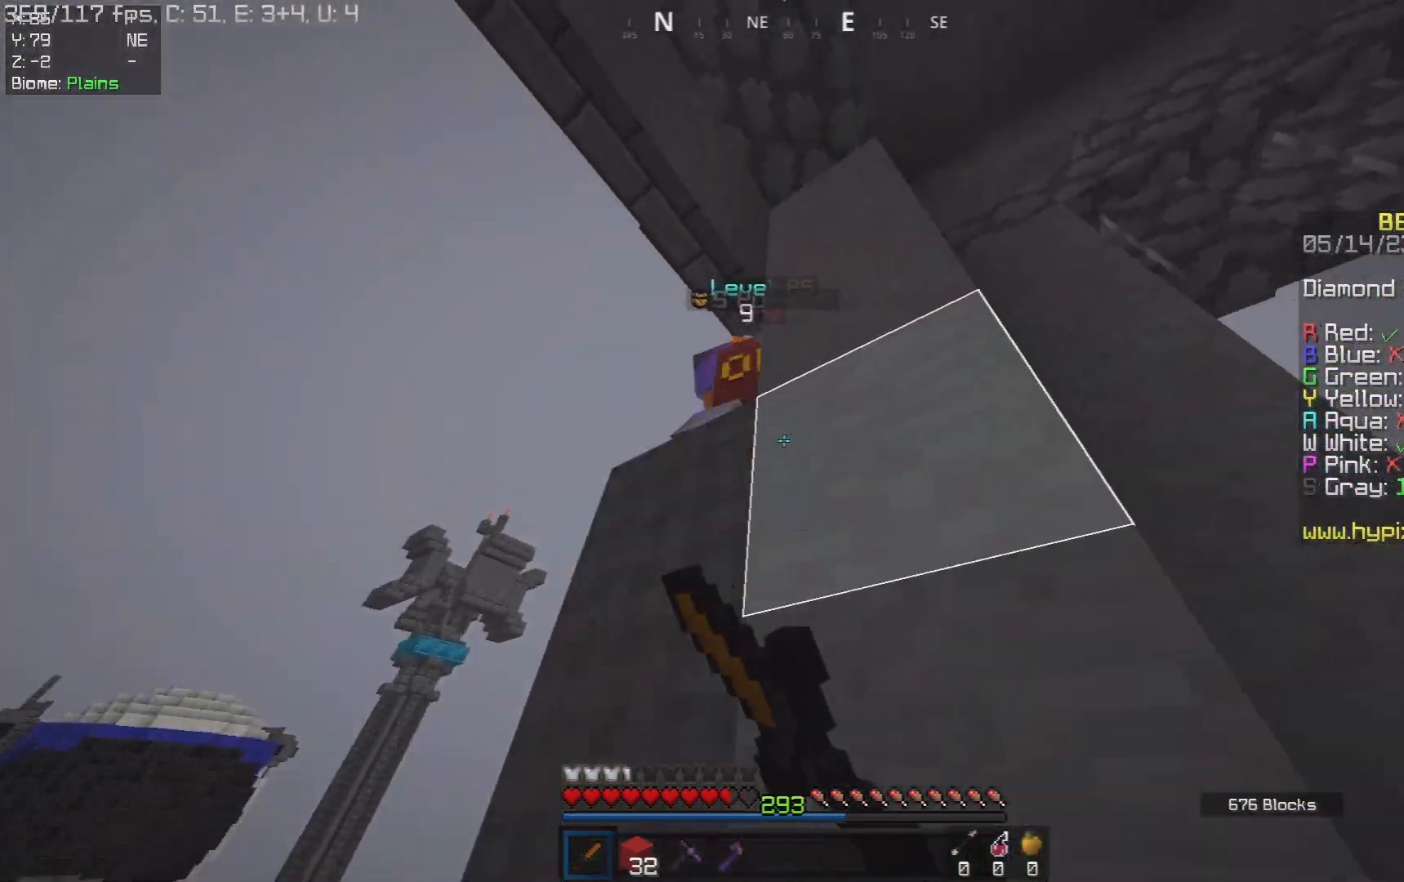
{"keys": ["a", "w"], "mouse": ["left"], "events": [[100, "space", "down"], [150, "d", "down"], [167, "a", "up"], [267, "a", "down"], [317, "space", "up"], [400, "d", "up"]]}
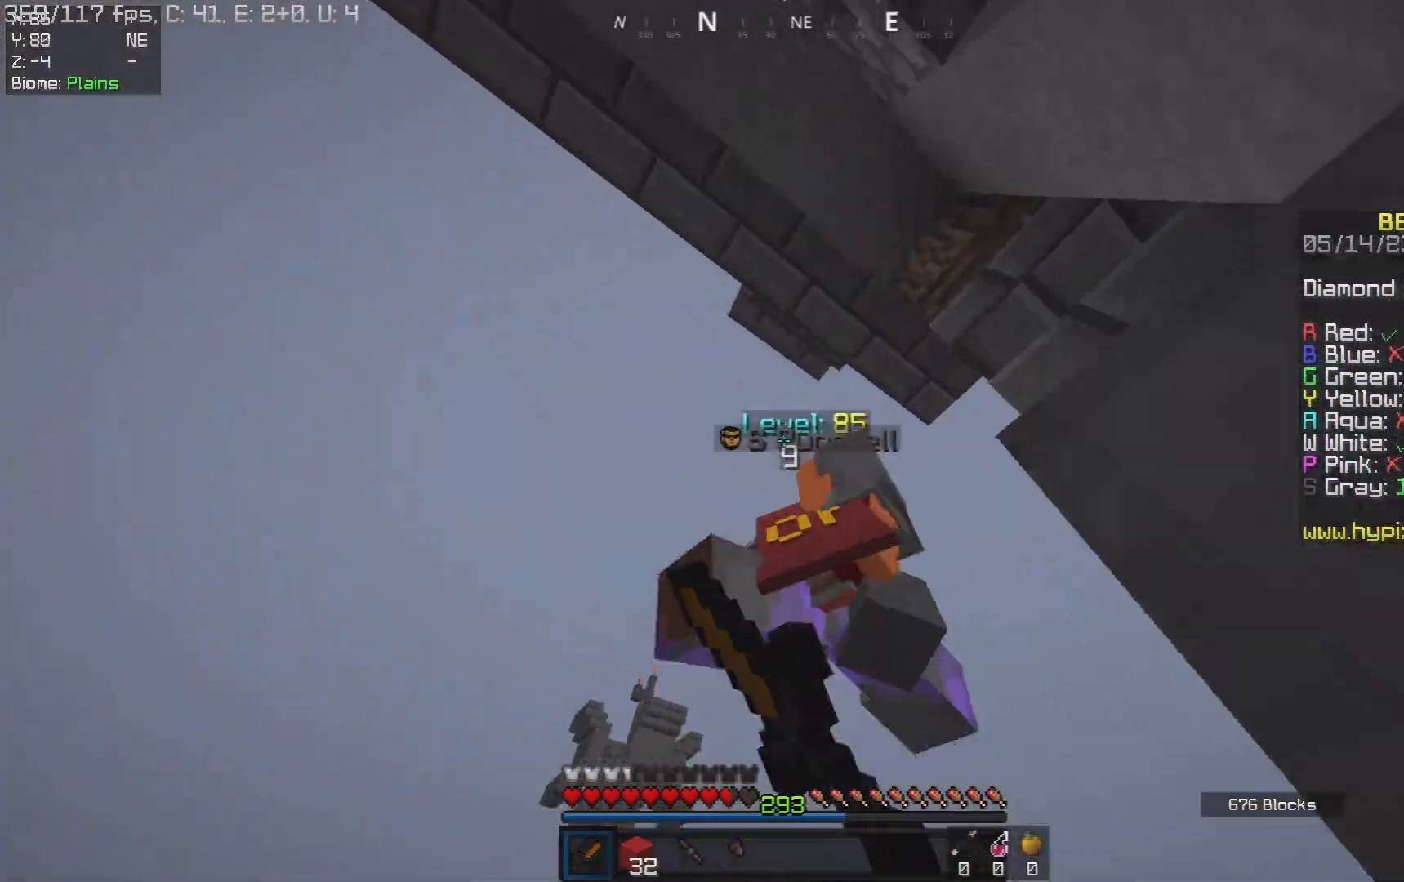
{"keys": ["a", "d", "w"], "mouse": ["left"], "events": [[117, "a", "up"], [167, "space", "down"], [183, "a", "down"], [267, "a", "up"], [283, "d", "down"], [433, "a", "down"], [467, "space", "up"]]}
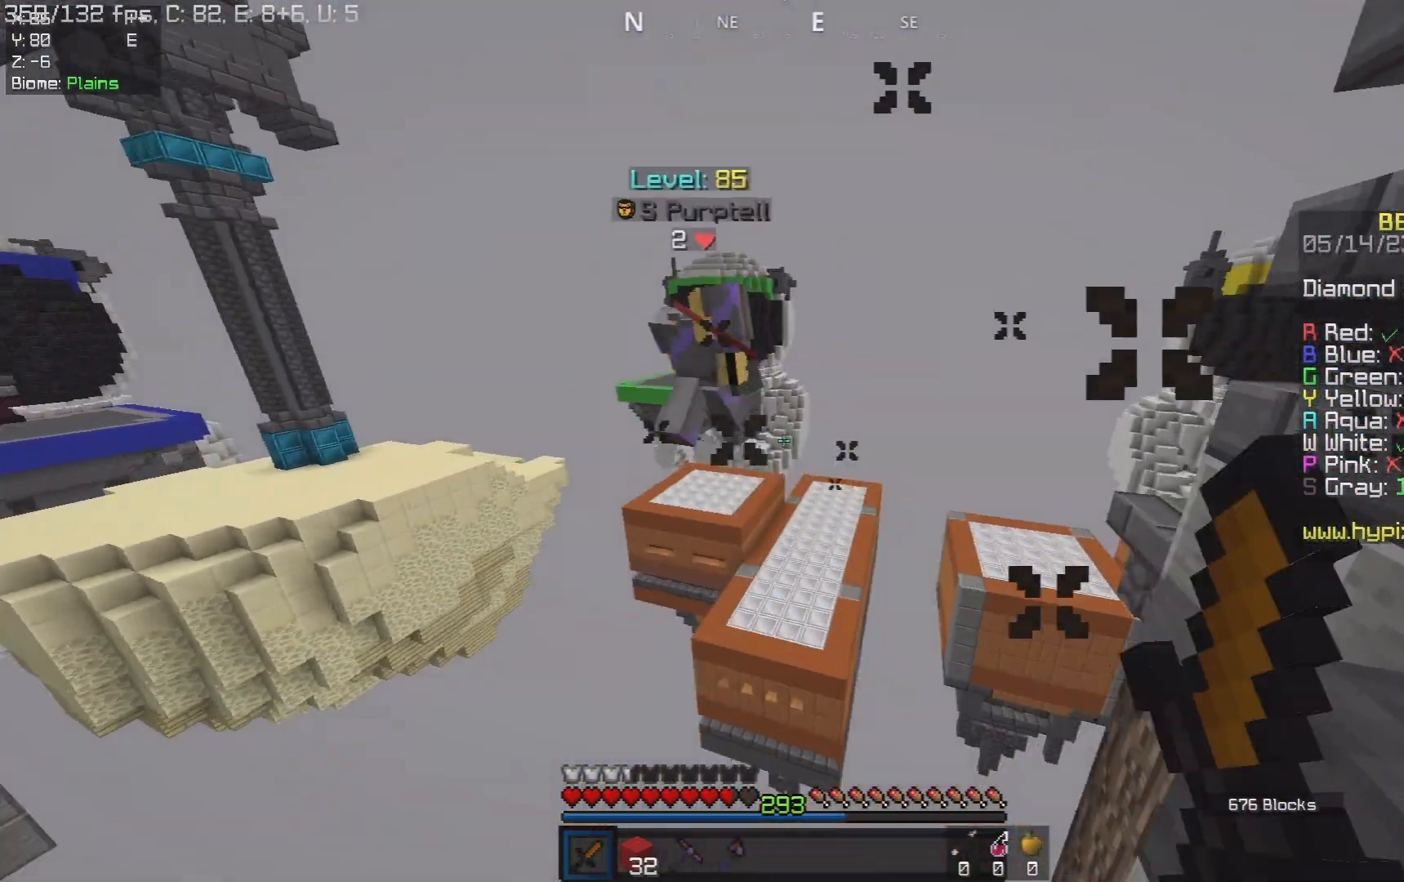
{"keys": ["a", "s"], "mouse": [], "events": [[83, "a", "up"], [83, "w", "up"], [150, "s", "down"], [250, "d", "up"], [267, "mouse_left", "up"], [350, "a", "down"]]}
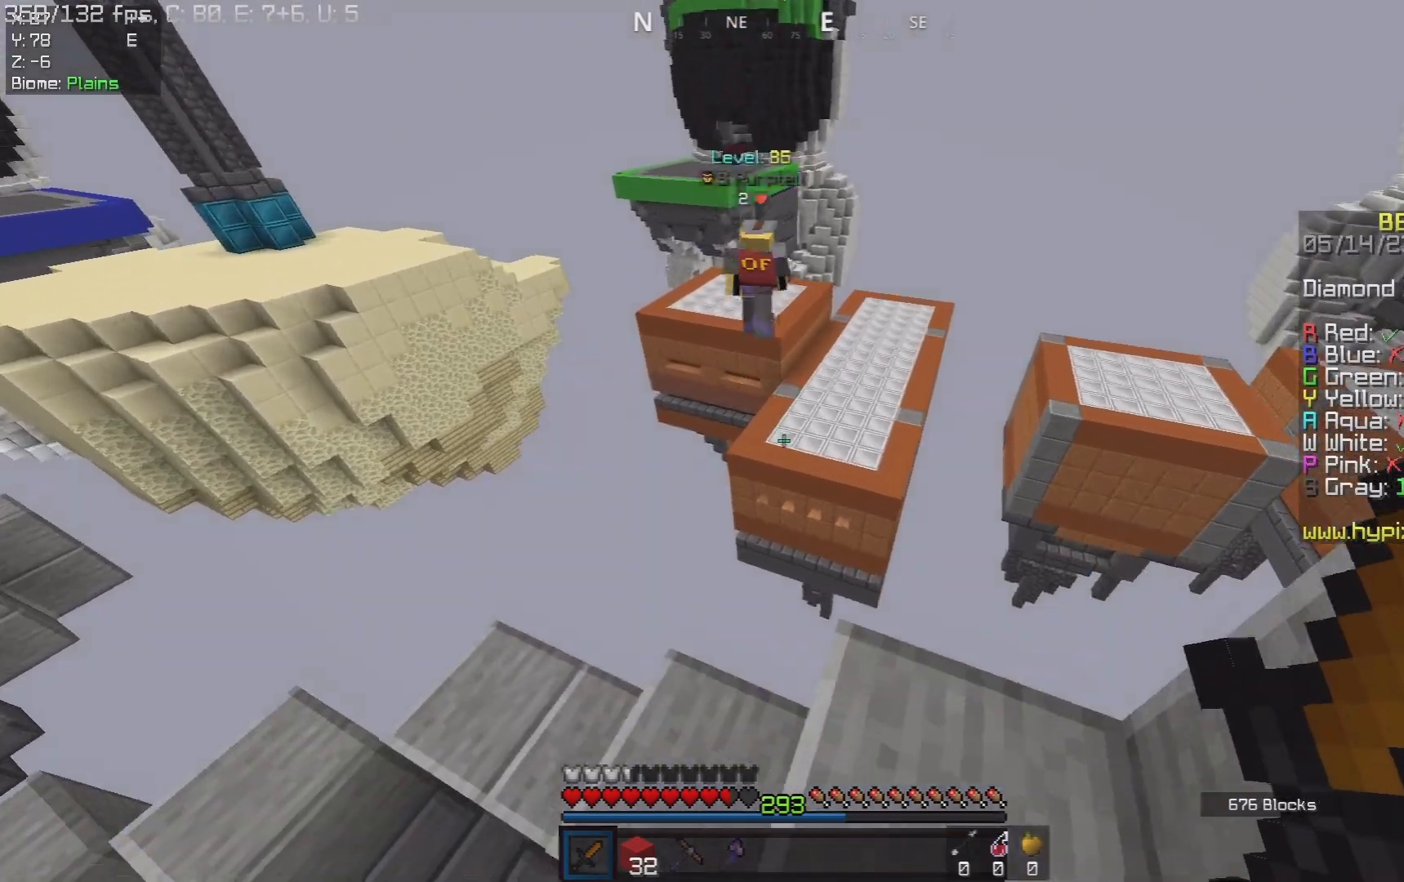
{"keys": ["d", "w"], "mouse": [], "events": [[100, "a", "up"], [183, "d", "down"], [183, "s", "up"], [300, "d", "up"], [450, "d", "down"], [500, "w", "down"]]}
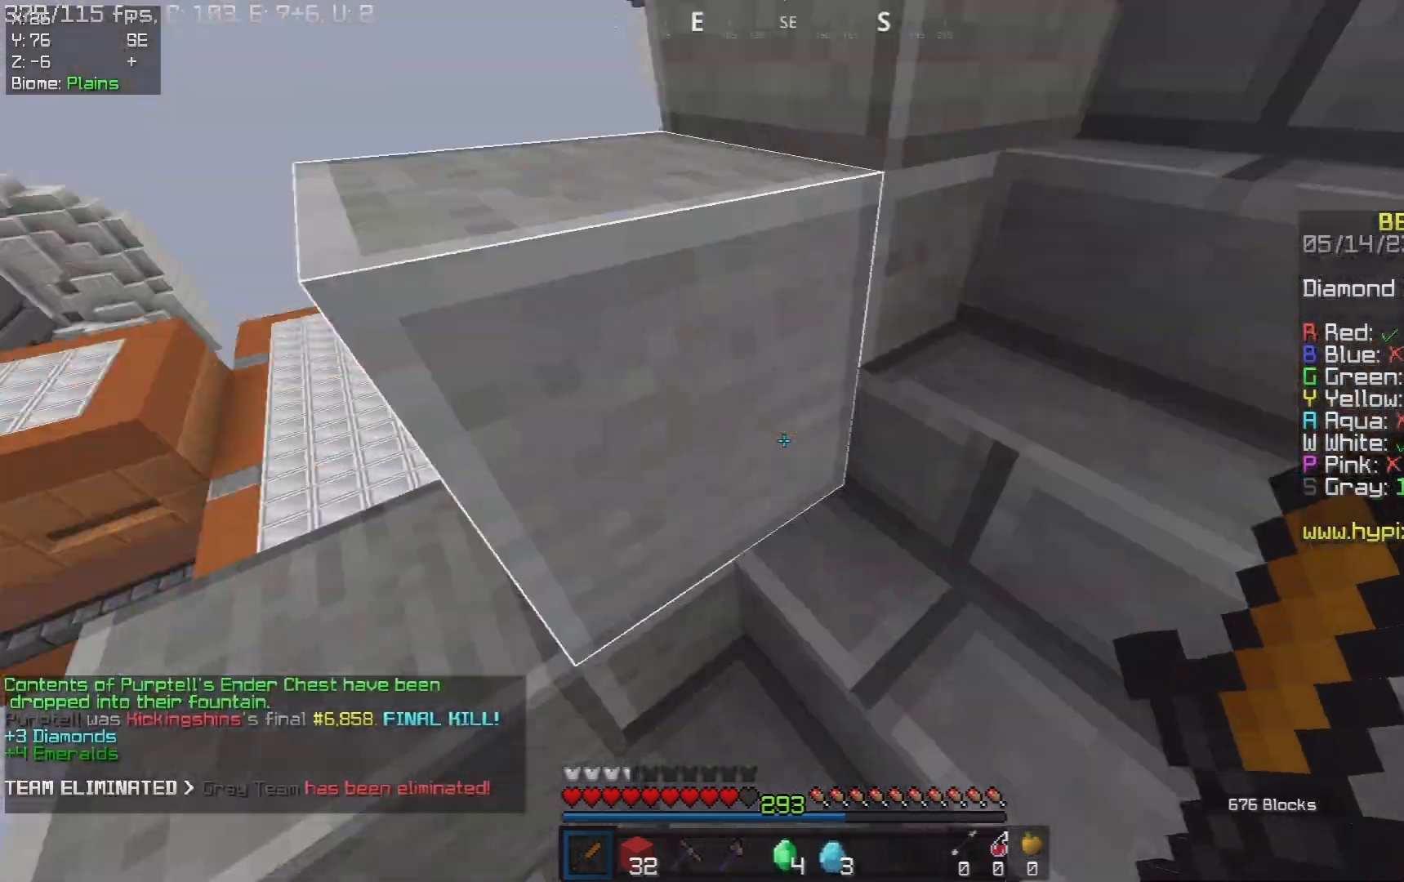
{"keys": ["w"], "mouse": [], "events": [[400, "d", "up"]]}
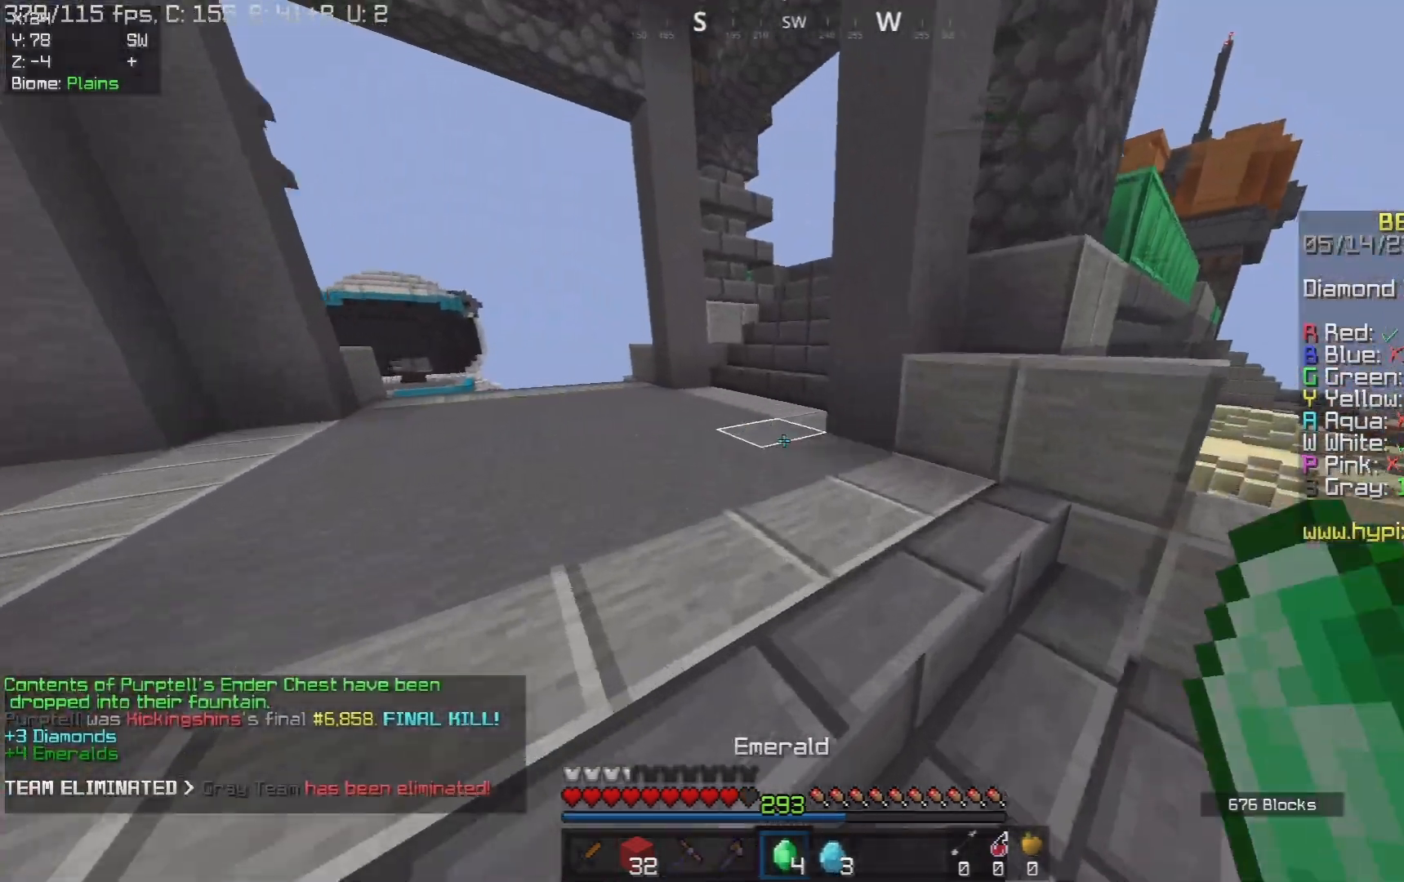
{"keys": ["a", "w"], "mouse": [], "events": [[100, "space", "down"], [300, "a", "down"], [300, "space", "up"]]}
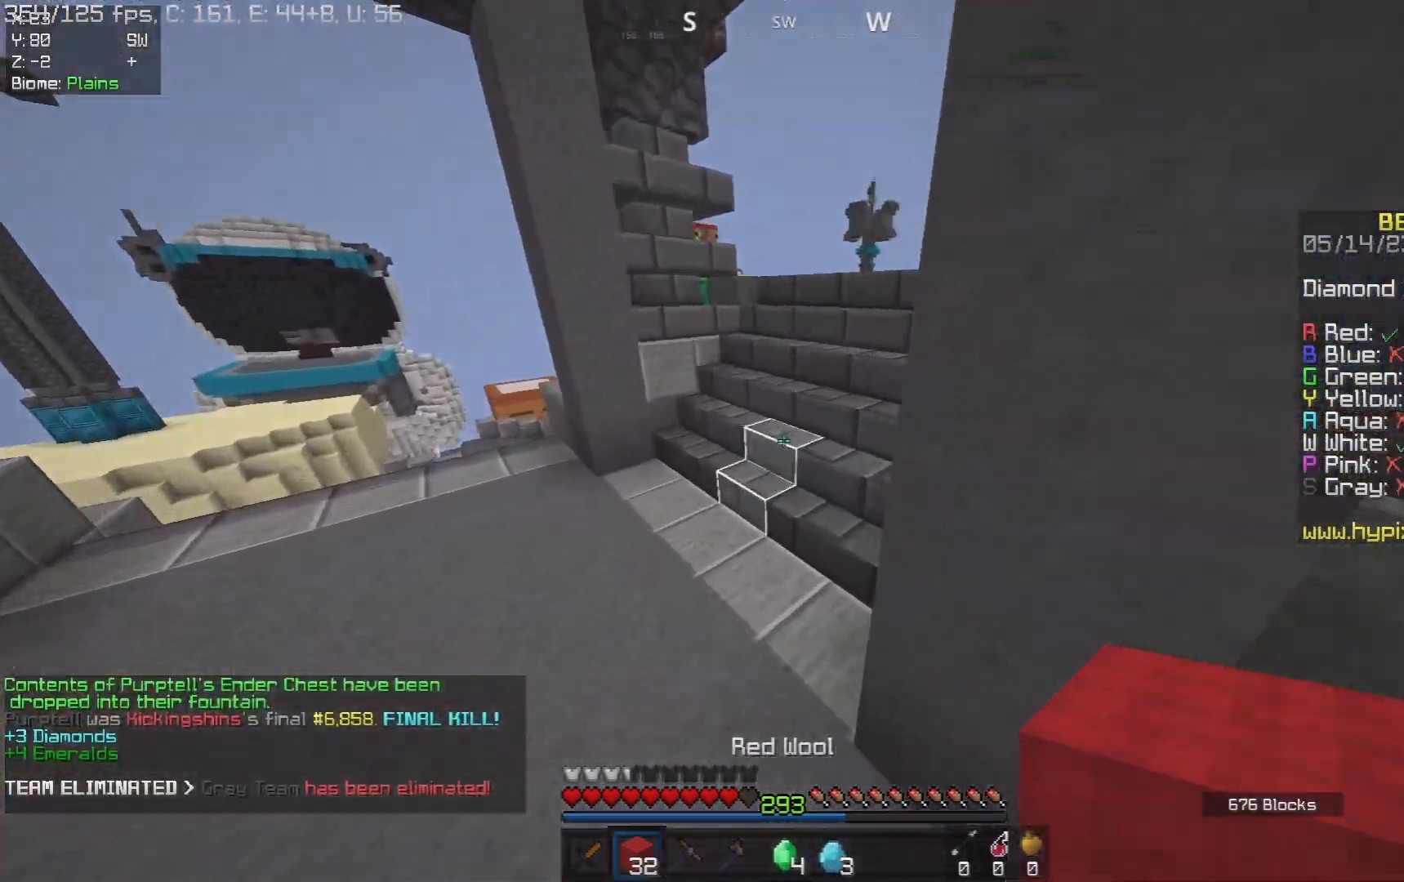
{"keys": ["d", "space", "w"], "mouse": [], "events": [[67, "a", "up"], [467, "d", "down"], [500, "space", "down"]]}
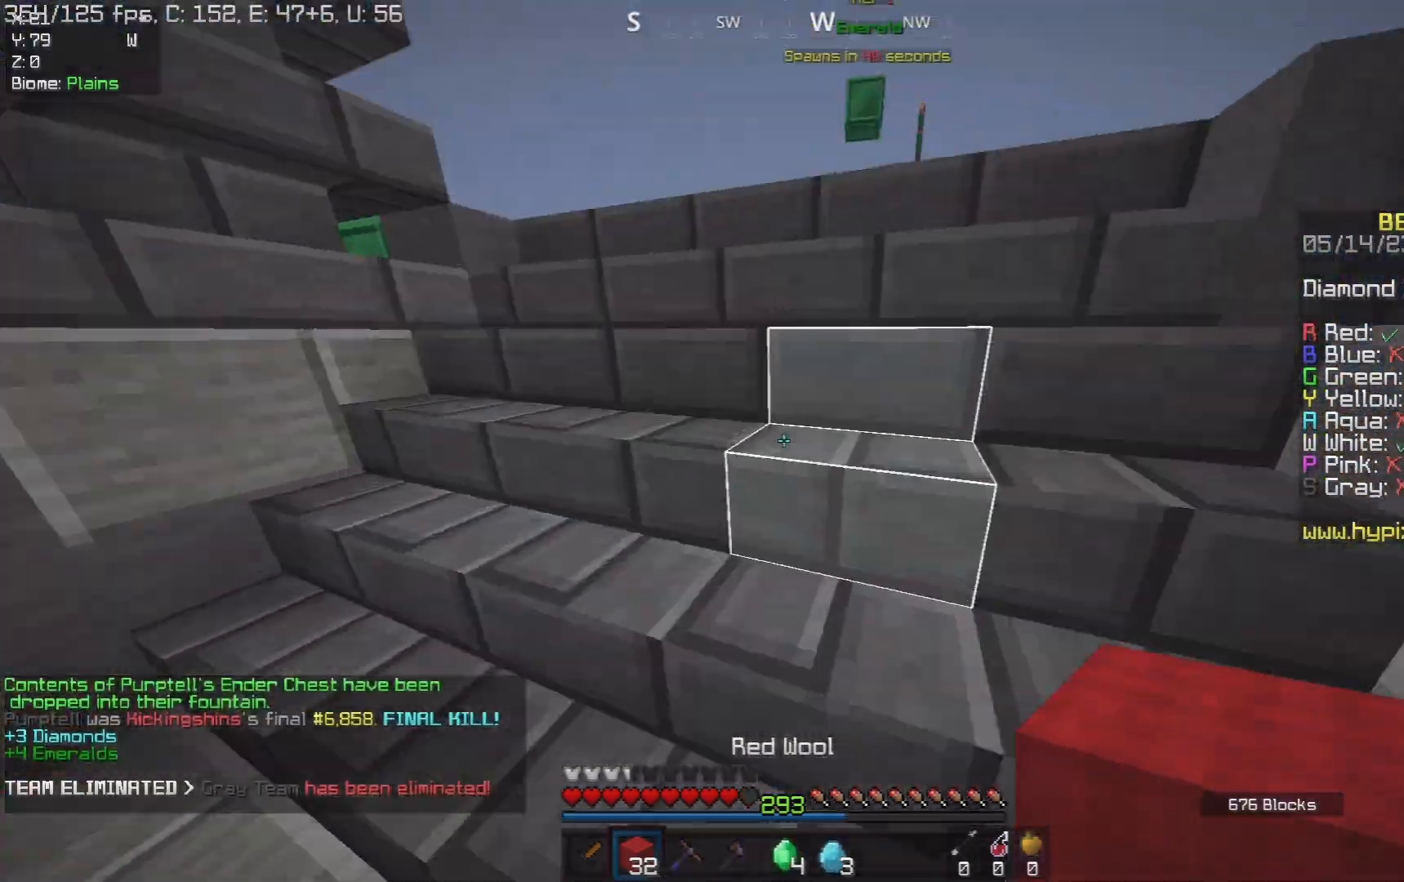
{"keys": ["space", "w"], "mouse": [], "events": [[233, "d", "up"]]}
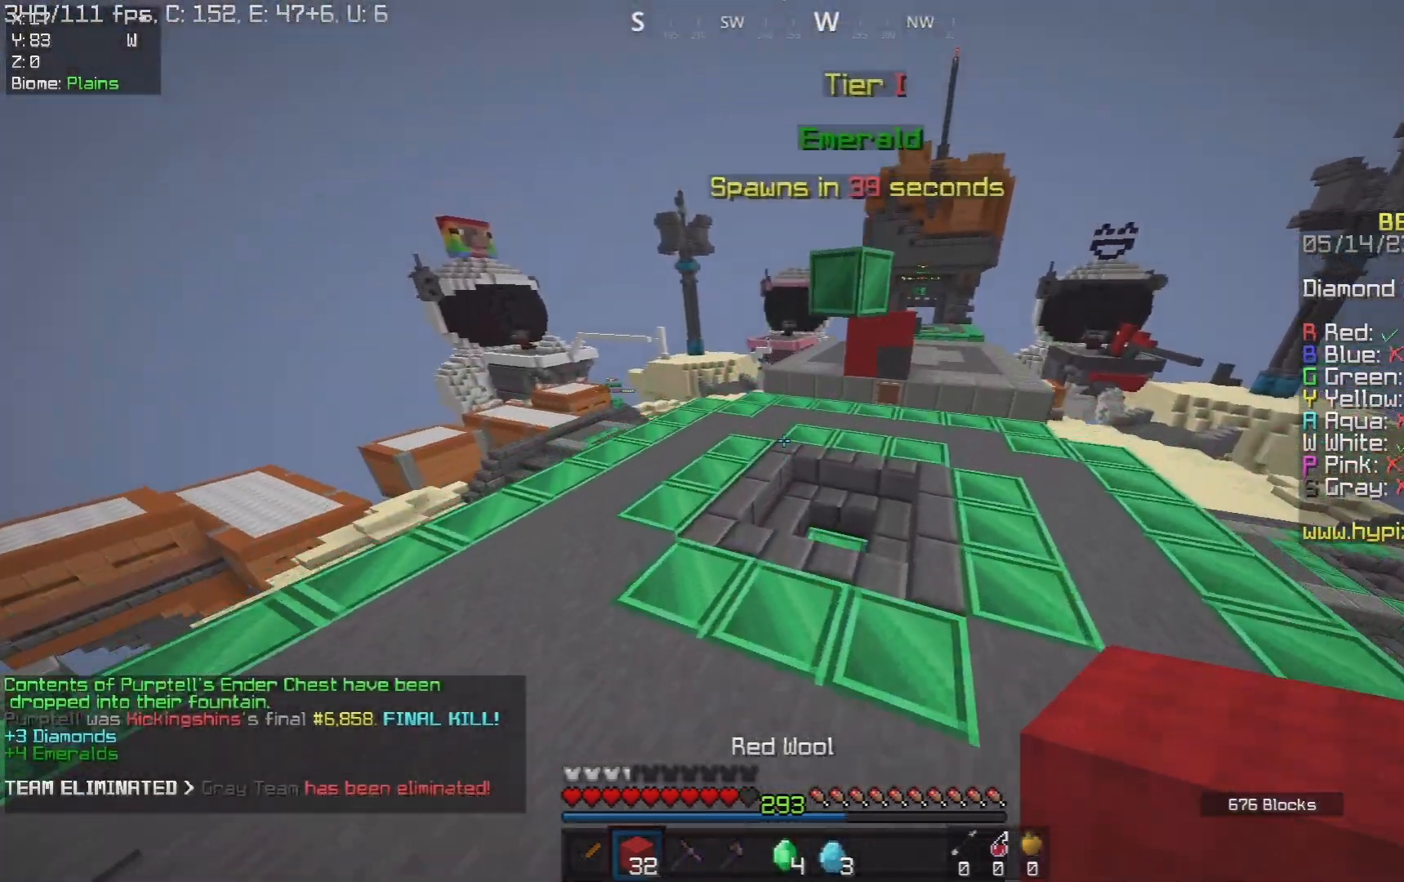
{"keys": ["d", "w"], "mouse": [], "events": [[100, "space", "up"], [233, "d", "down"], [400, "d", "up"], [500, "d", "down"]]}
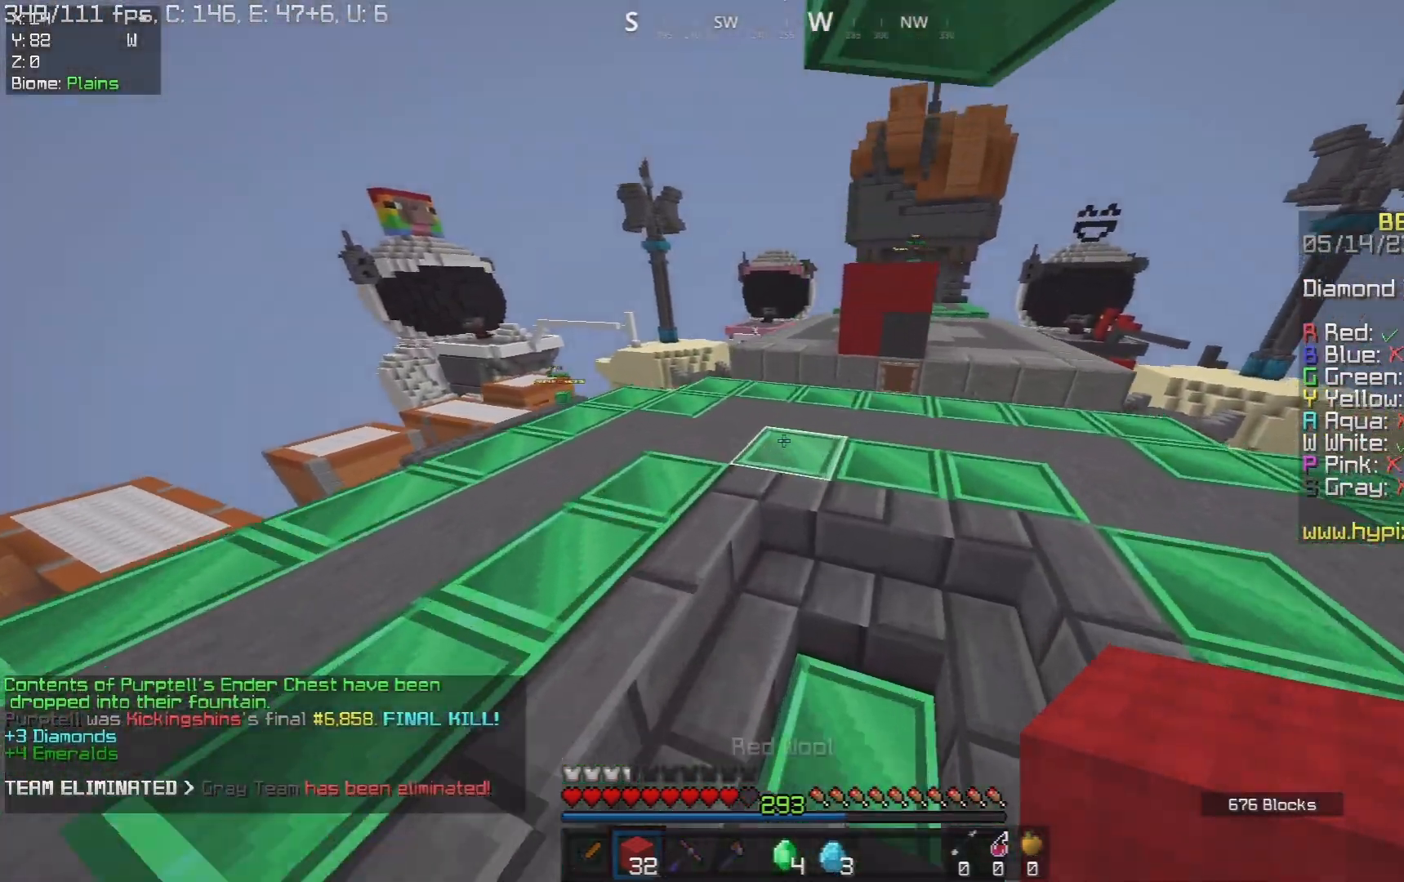
{"keys": ["d", "w"], "mouse": [], "events": [[250, "d", "up"], [317, "d", "down"]]}
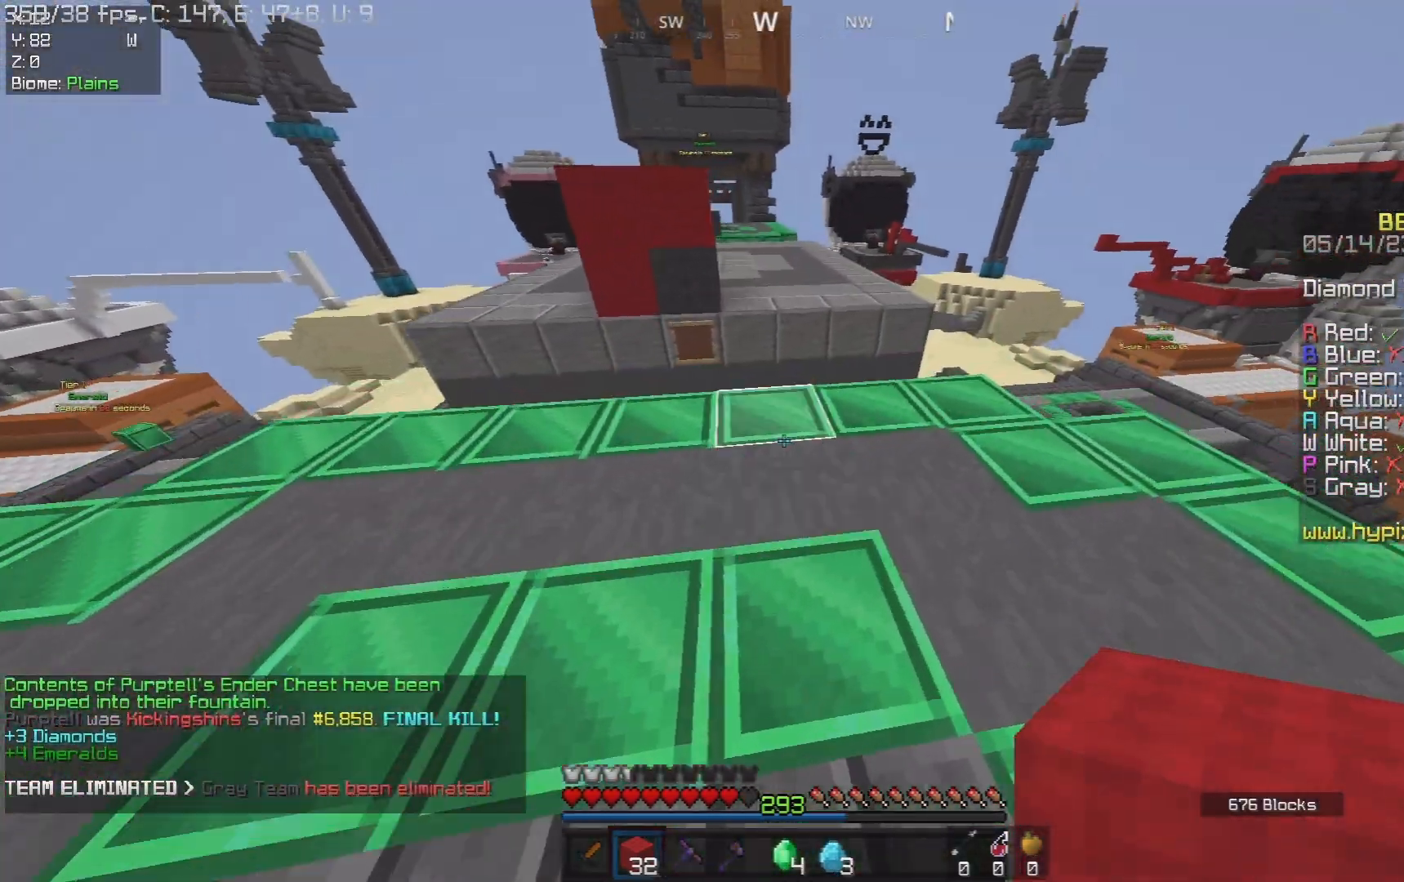
{"keys": ["w"], "mouse": [], "events": [[233, "d", "up"]]}
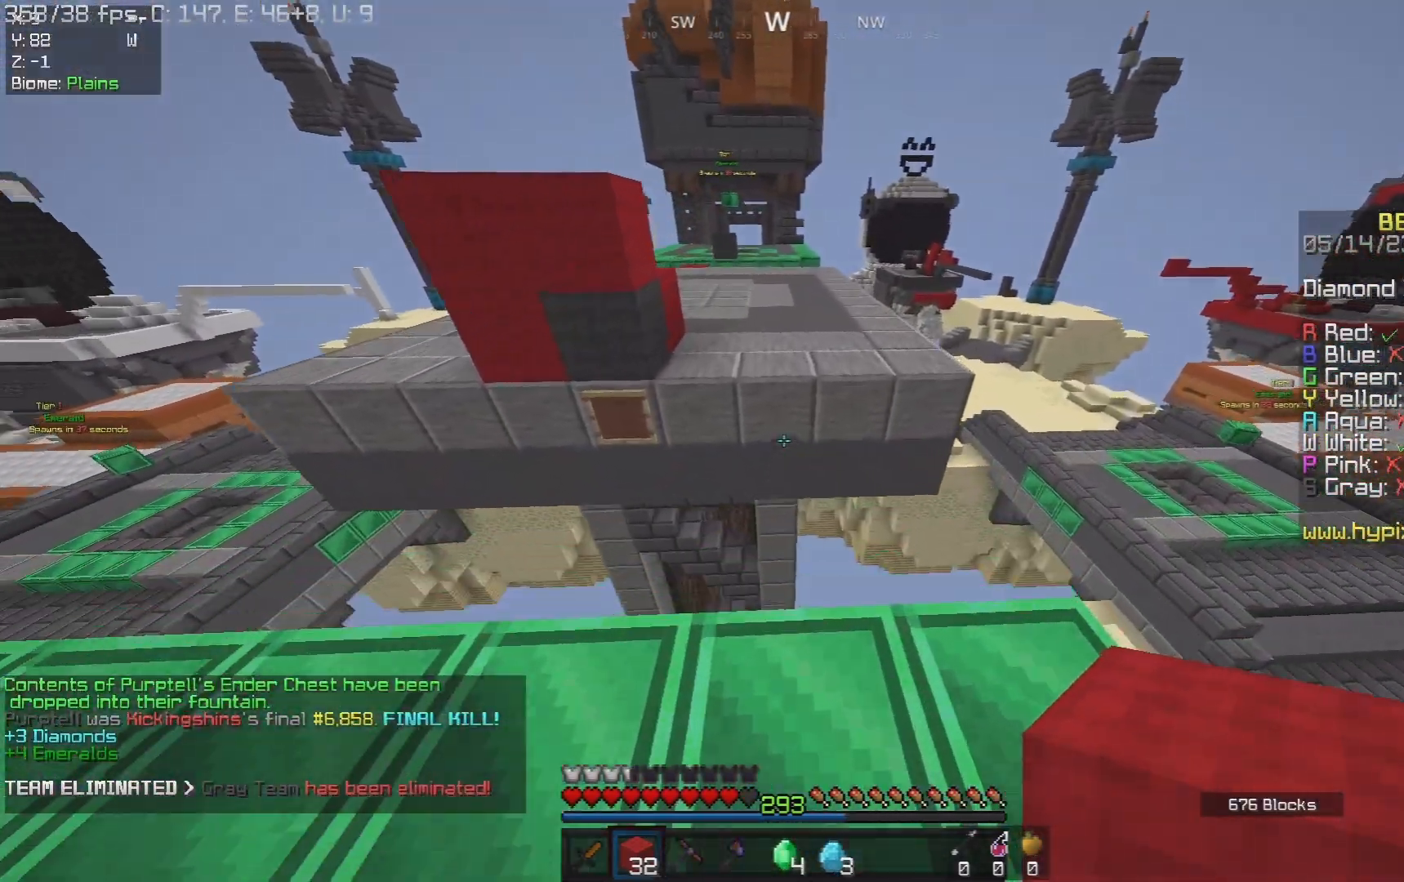
{"keys": ["w"], "mouse": [], "events": [[100, "mouse_right", "down"], [117, "space", "down"], [250, "mouse_right", "up"], [350, "space", "up"]]}
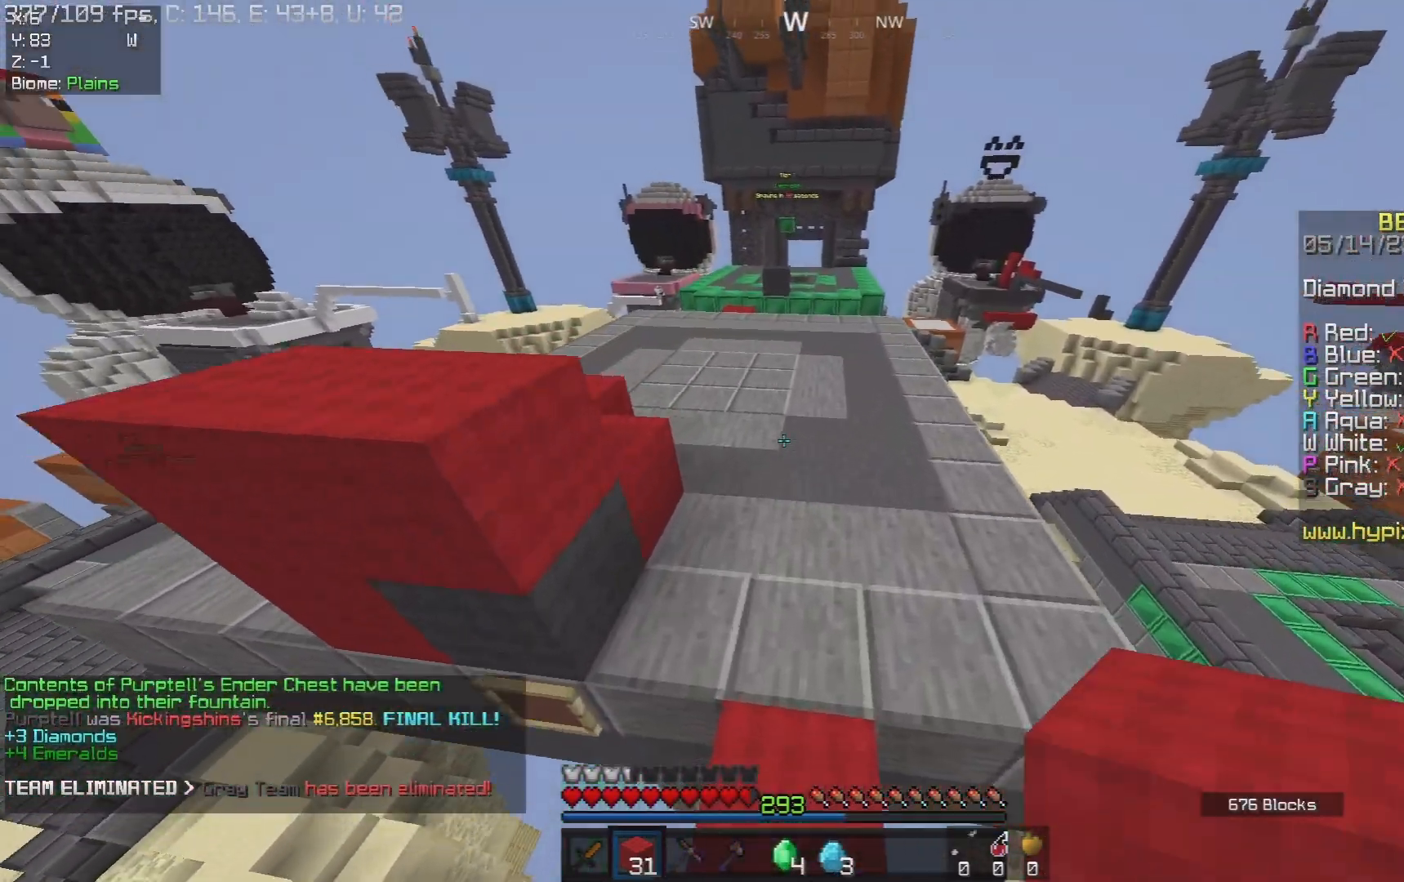
{"keys": ["w"], "mouse": [], "events": [[67, "space", "down"], [467, "space", "up"]]}
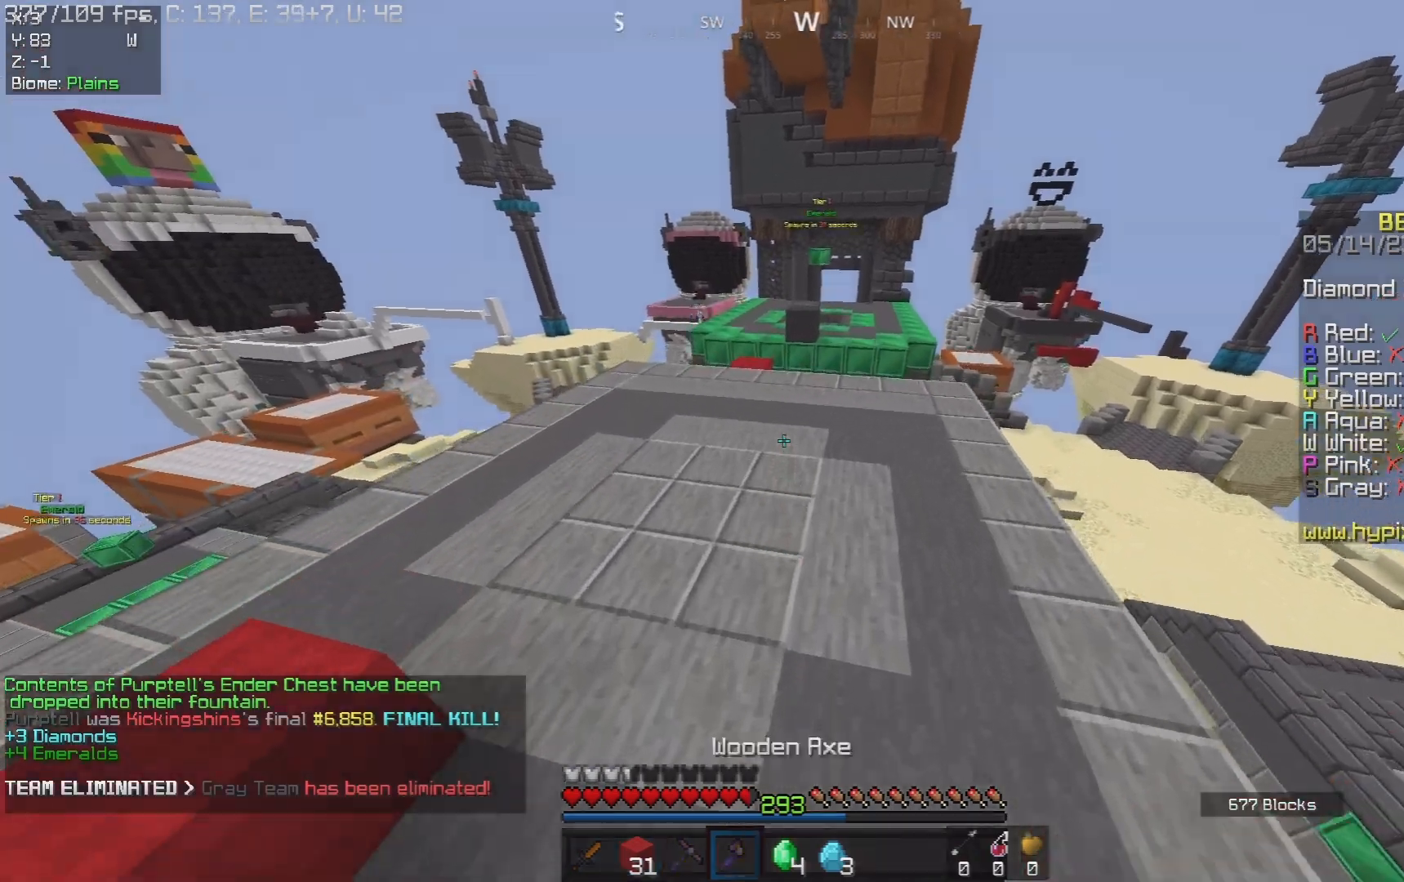
{"keys": ["space", "w"], "mouse": [], "events": [[133, "space", "down"]]}
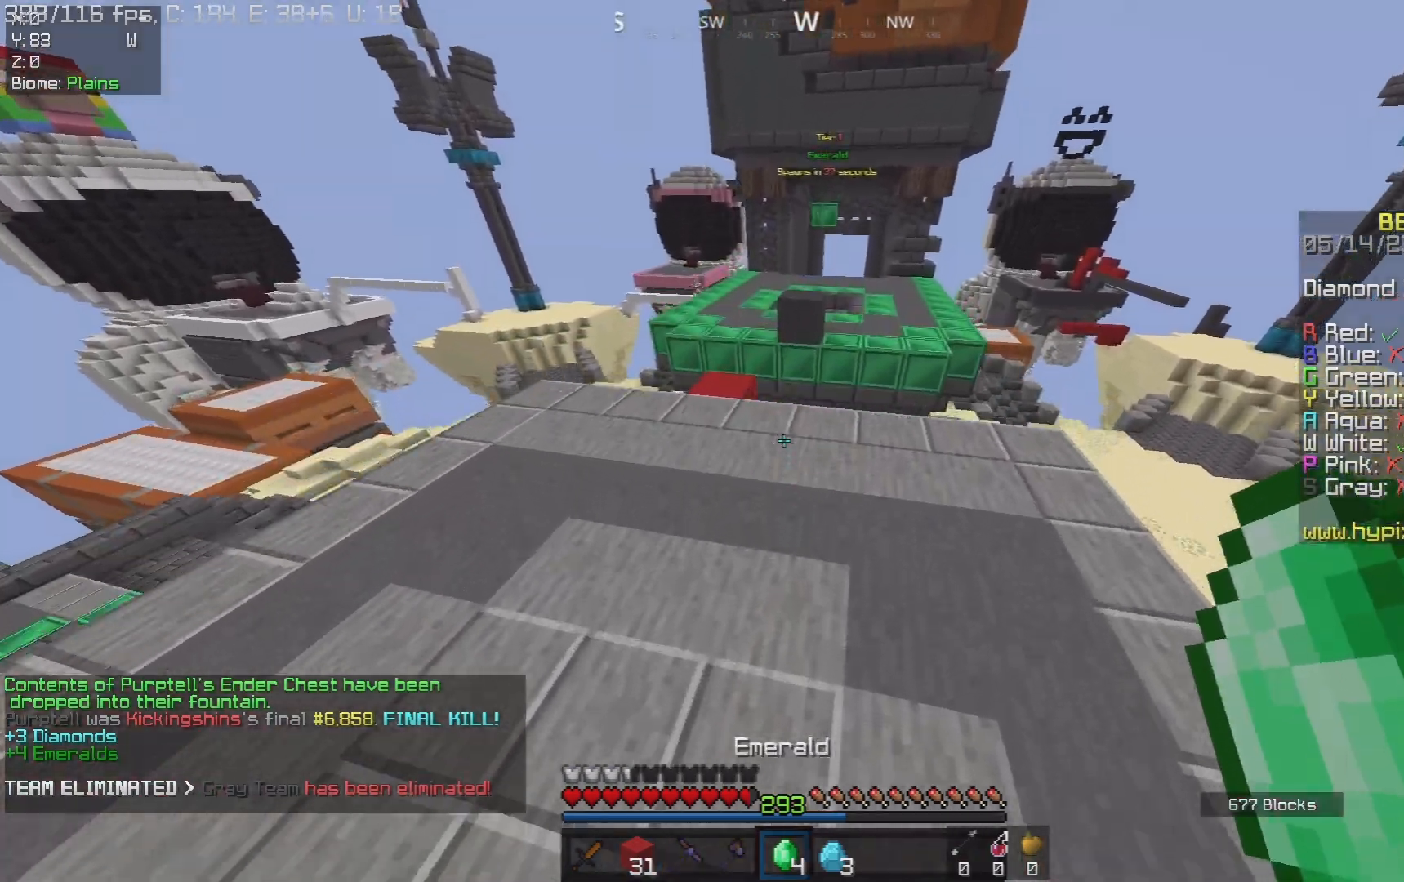
{"keys": ["w"], "mouse": [], "events": [[17, "space", "up"], [117, "a", "down"], [367, "a", "up"]]}
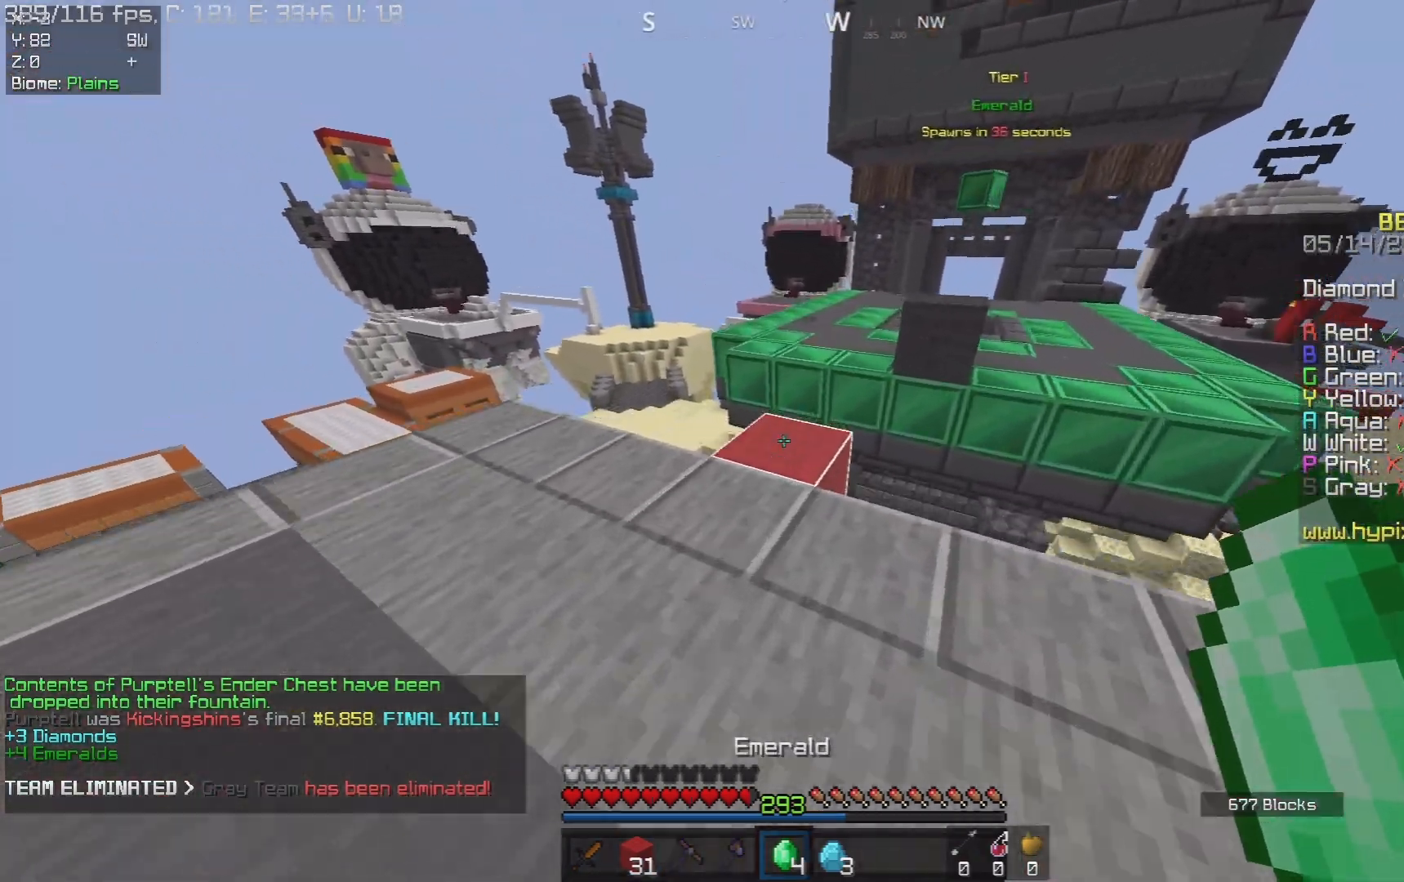
{"keys": ["space", "w"], "mouse": ["right"], "events": [[383, "mouse_right", "down"], [467, "space", "down"]]}
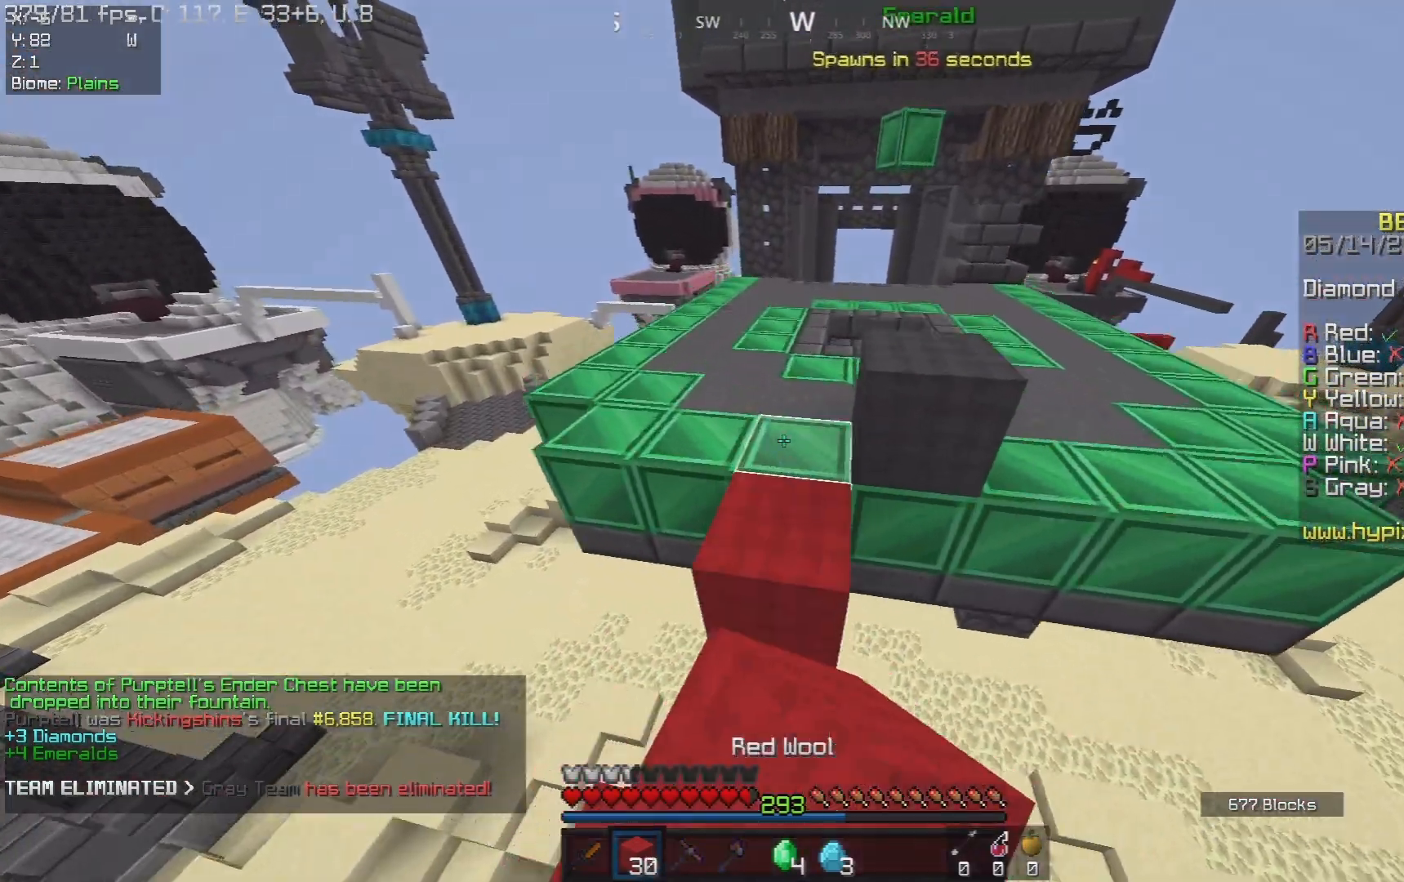
{"keys": ["space", "w"], "mouse": [], "events": [[50, "mouse_right", "up"], [200, "space", "up"], [417, "space", "down"]]}
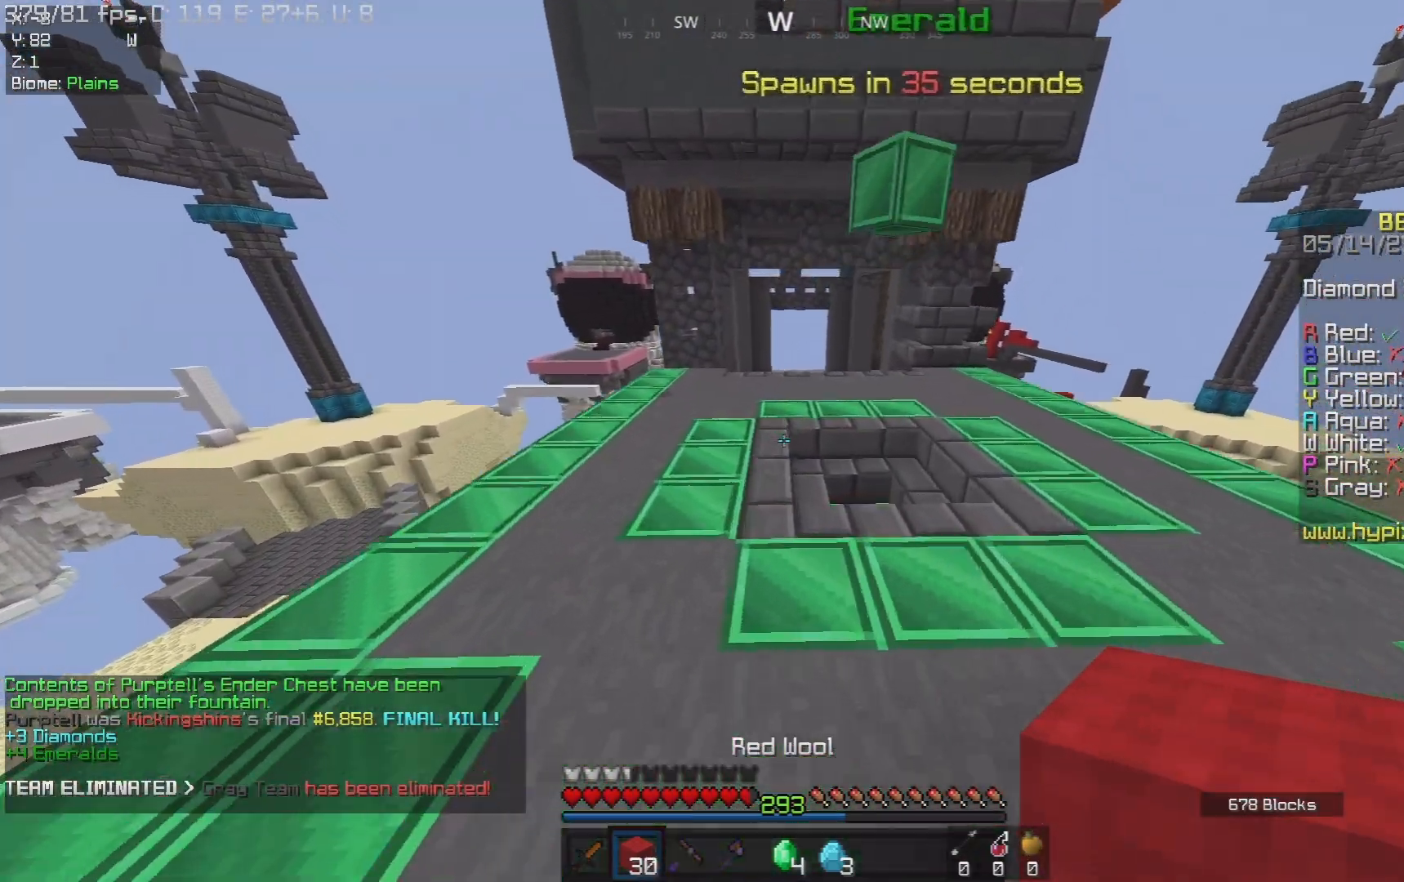
{"keys": ["w"], "mouse": [], "events": [[300, "space", "up"]]}
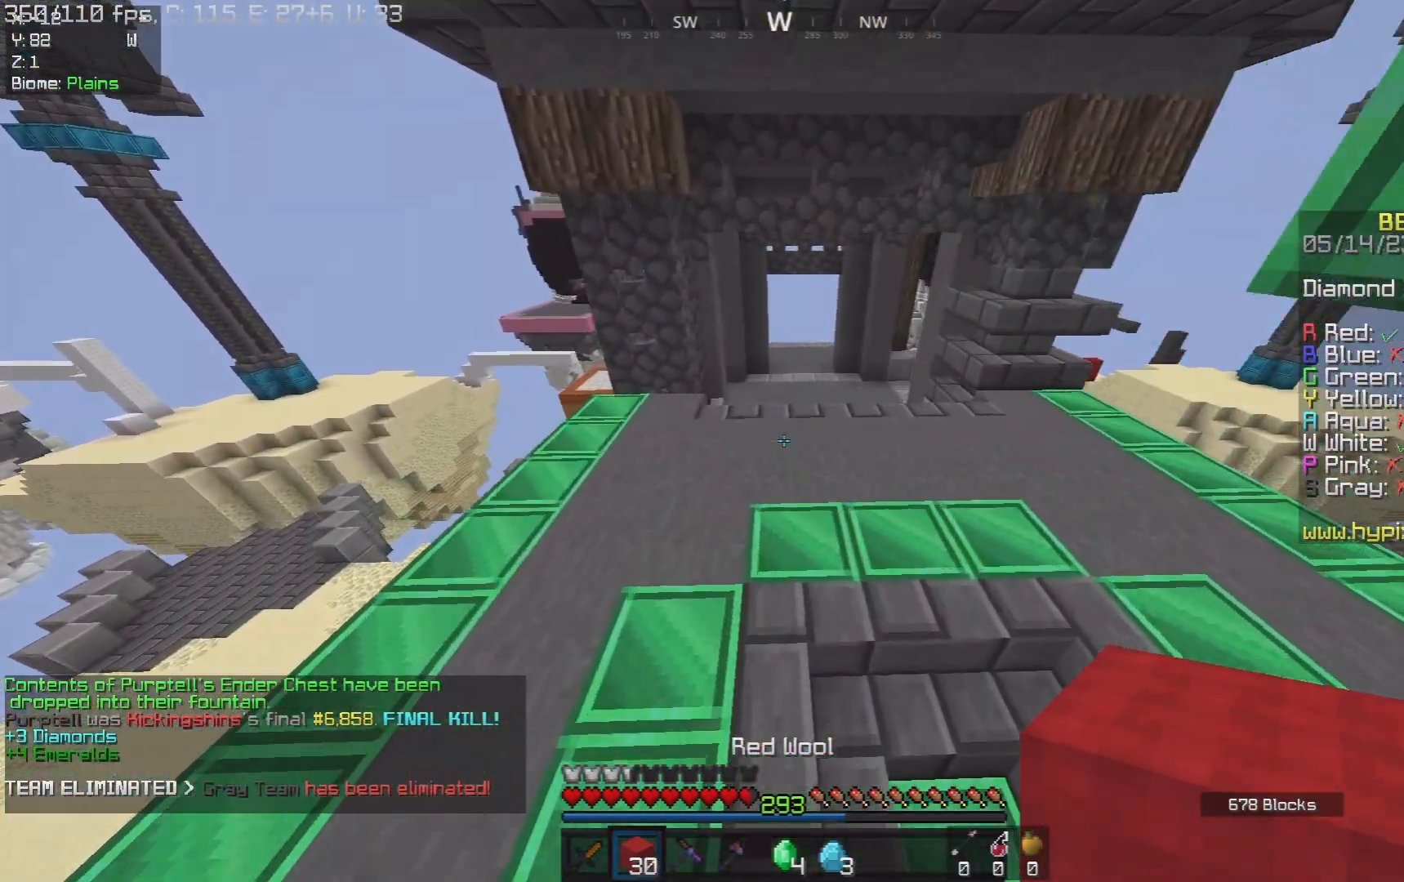
{"keys": ["w"], "mouse": ["left"], "events": [[33, "space", "down"], [200, "mouse_left", "down"], [467, "space", "up"]]}
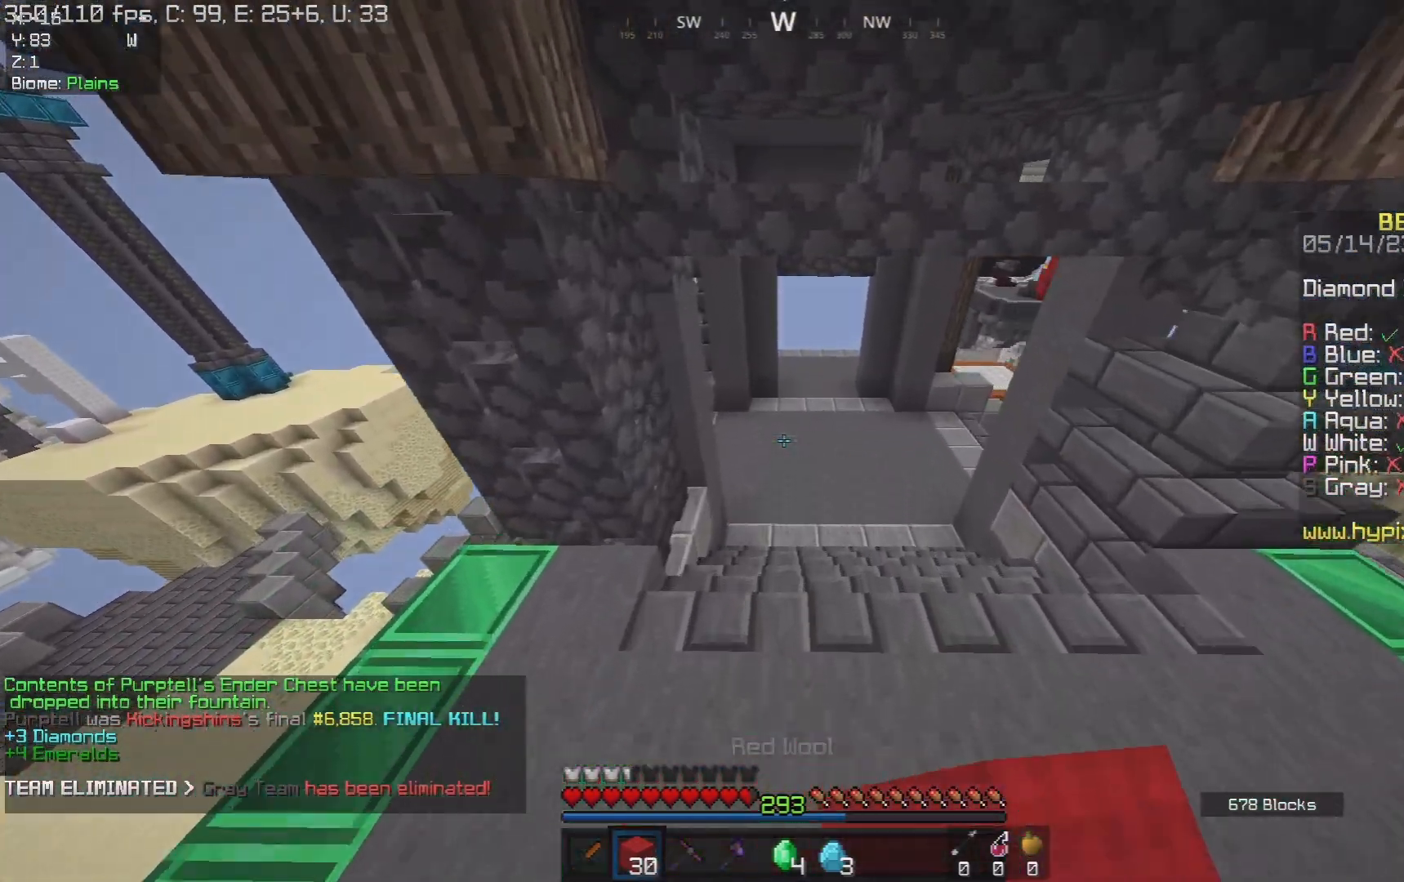
{"keys": ["w"], "mouse": ["left"], "events": []}
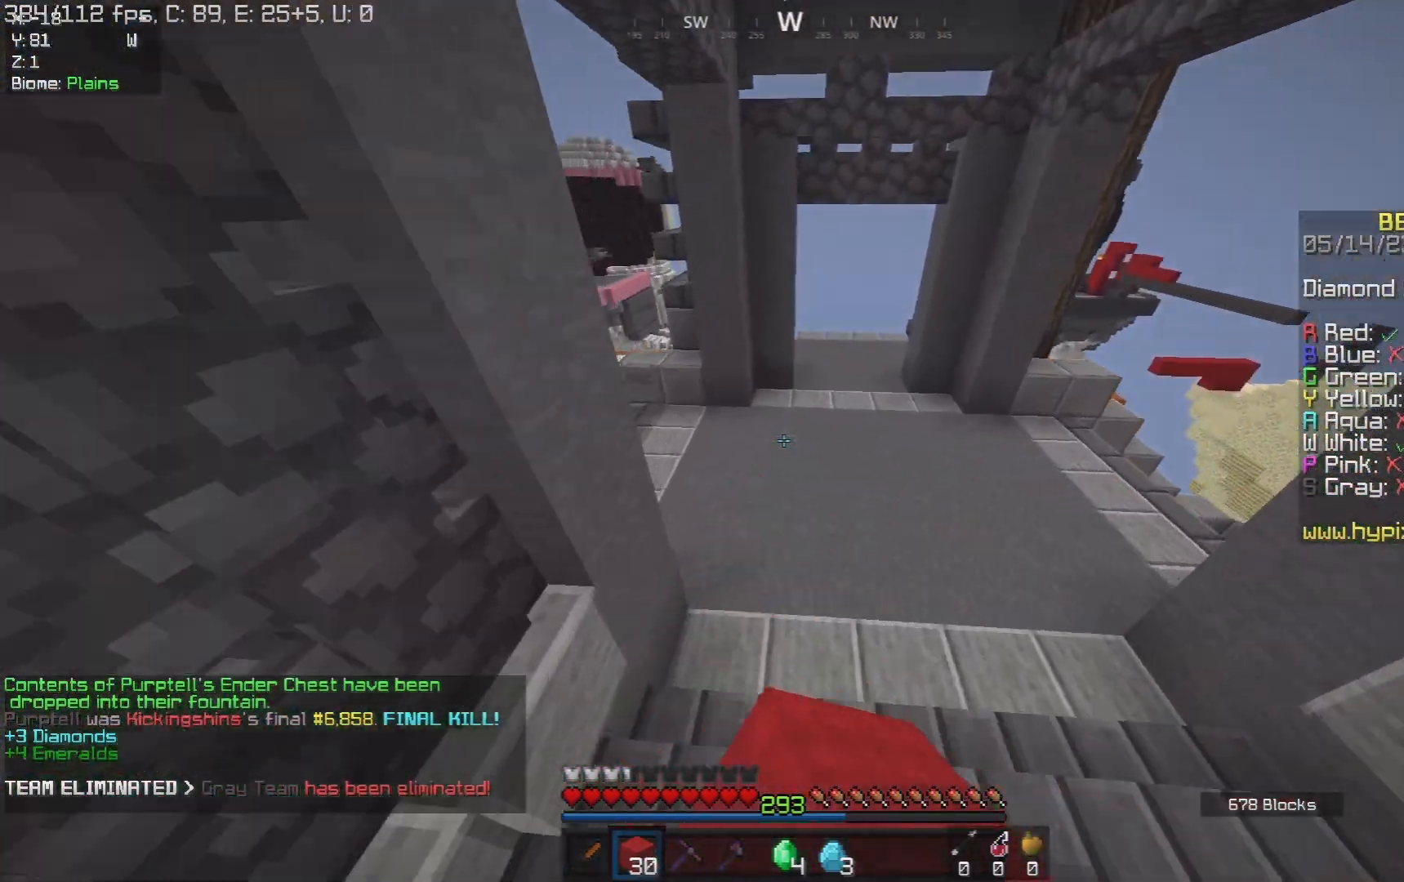
{"keys": ["space", "w"], "mouse": [], "events": [[183, "space", "down"], [300, "mouse_left", "up"]]}